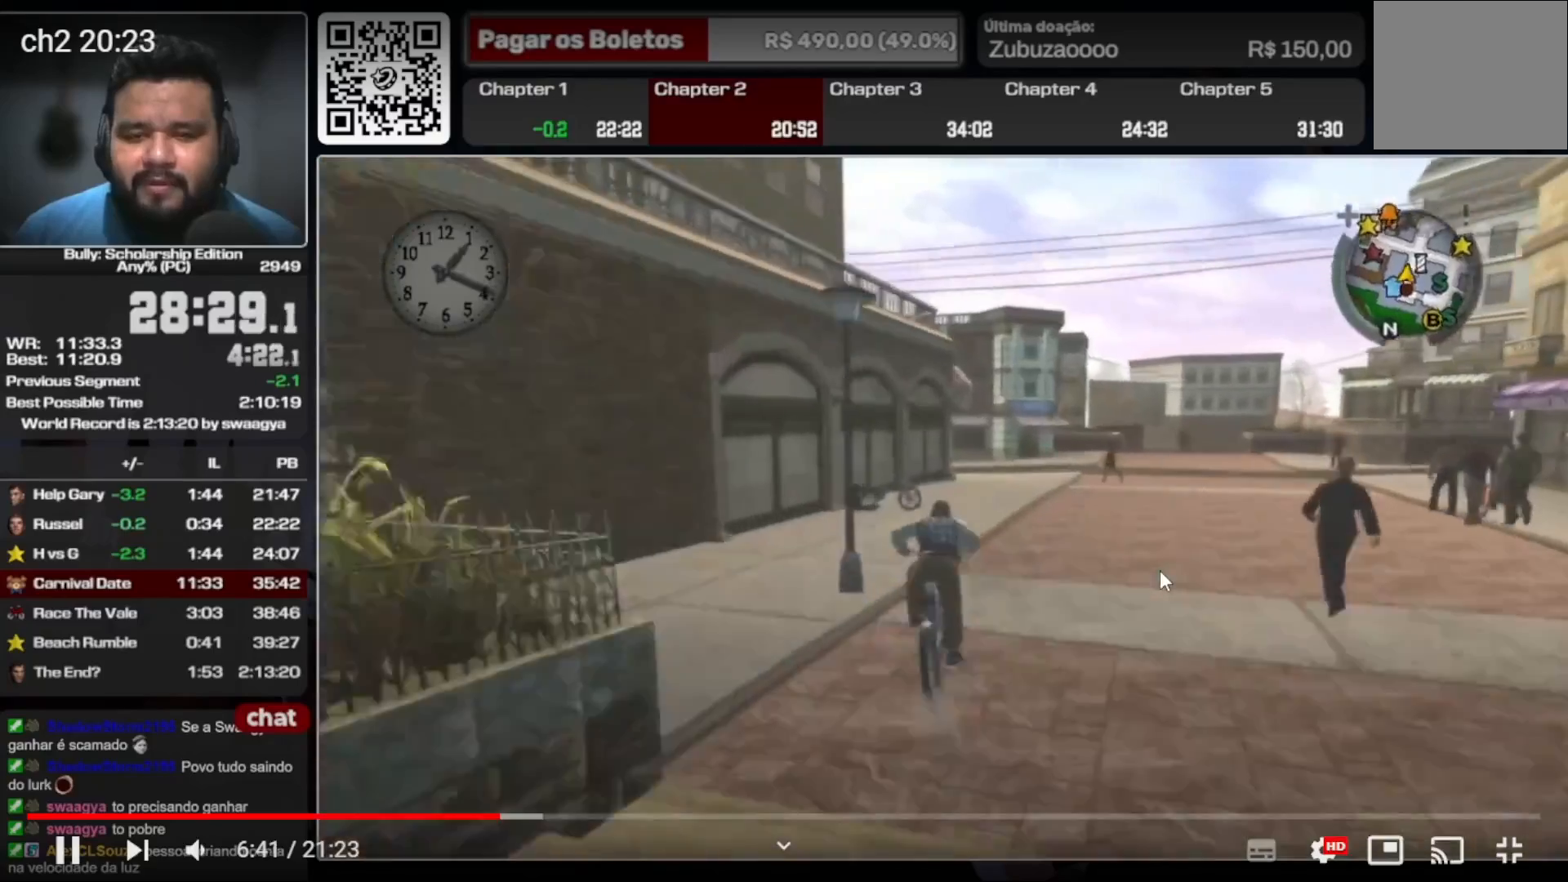
Gameplay with a controller (Xbox layout); each line is a JSON object with the inputs held at the frame after it. "events" lists button and stick changes between this image and that frame as [ms after this image, input, new state], when the widget could be followed in between. Not read: L3 R3.
{"buttons": ["A"], "left_stick": "center", "right_stick": "center", "events": [[67, "left_stick", "center"], [167, "A", "up"], [267, "X", "down"], [333, "X", "up"], [467, "A", "down"]]}
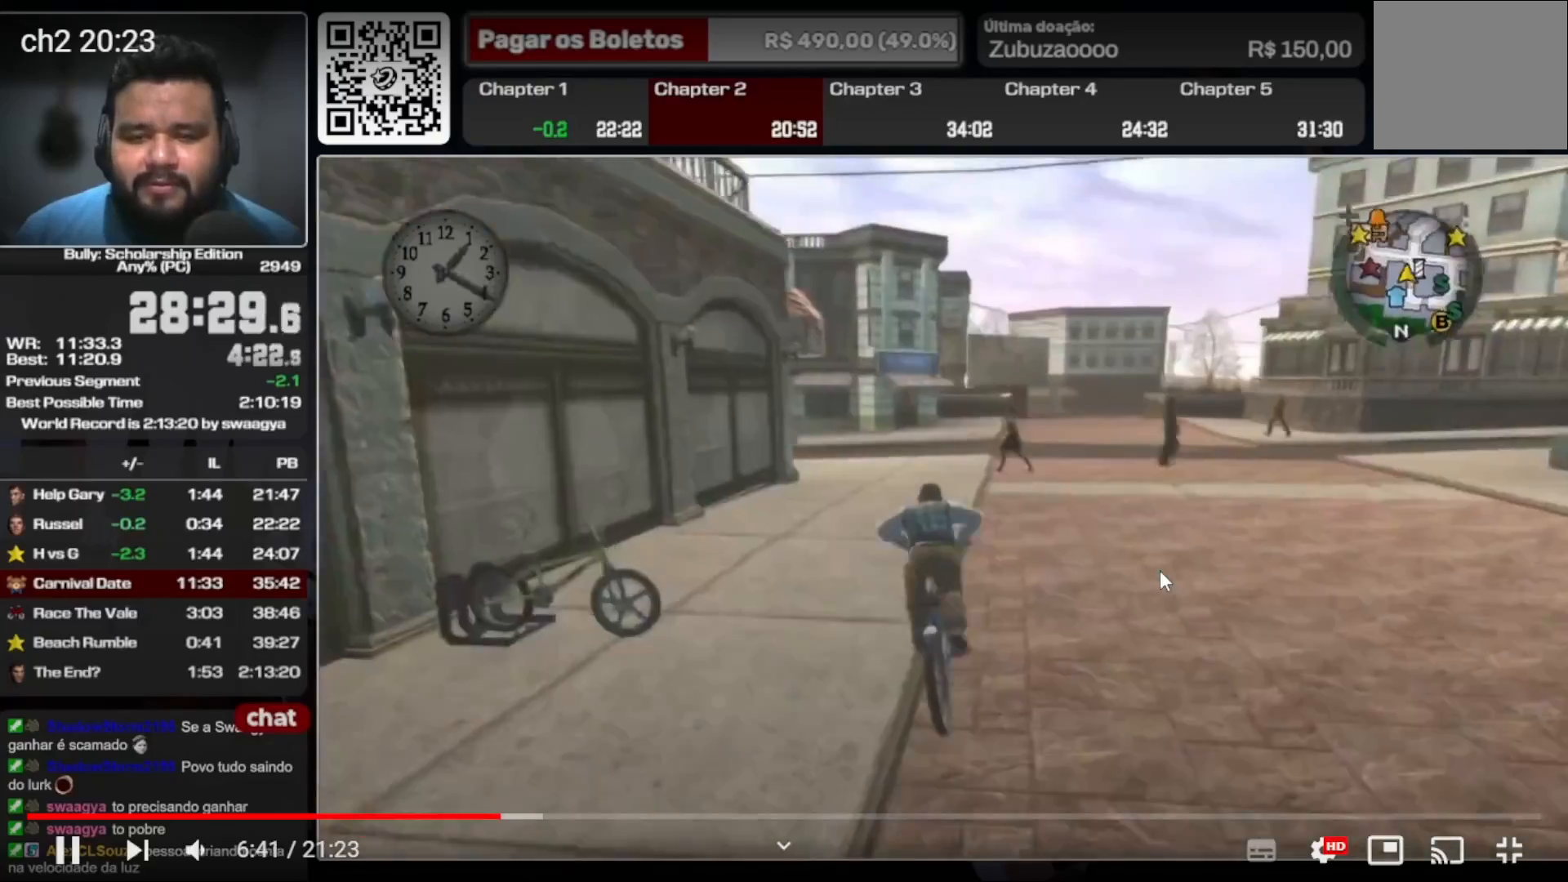
{"buttons": [], "left_stick": "left", "right_stick": "center", "events": [[33, "A", "up"], [100, "left_stick", "left"], [133, "A", "down"], [233, "A", "up"], [267, "left_stick", "center"], [333, "right_stick", "left"], [433, "left_stick", "left"], [500, "right_stick", "center"]]}
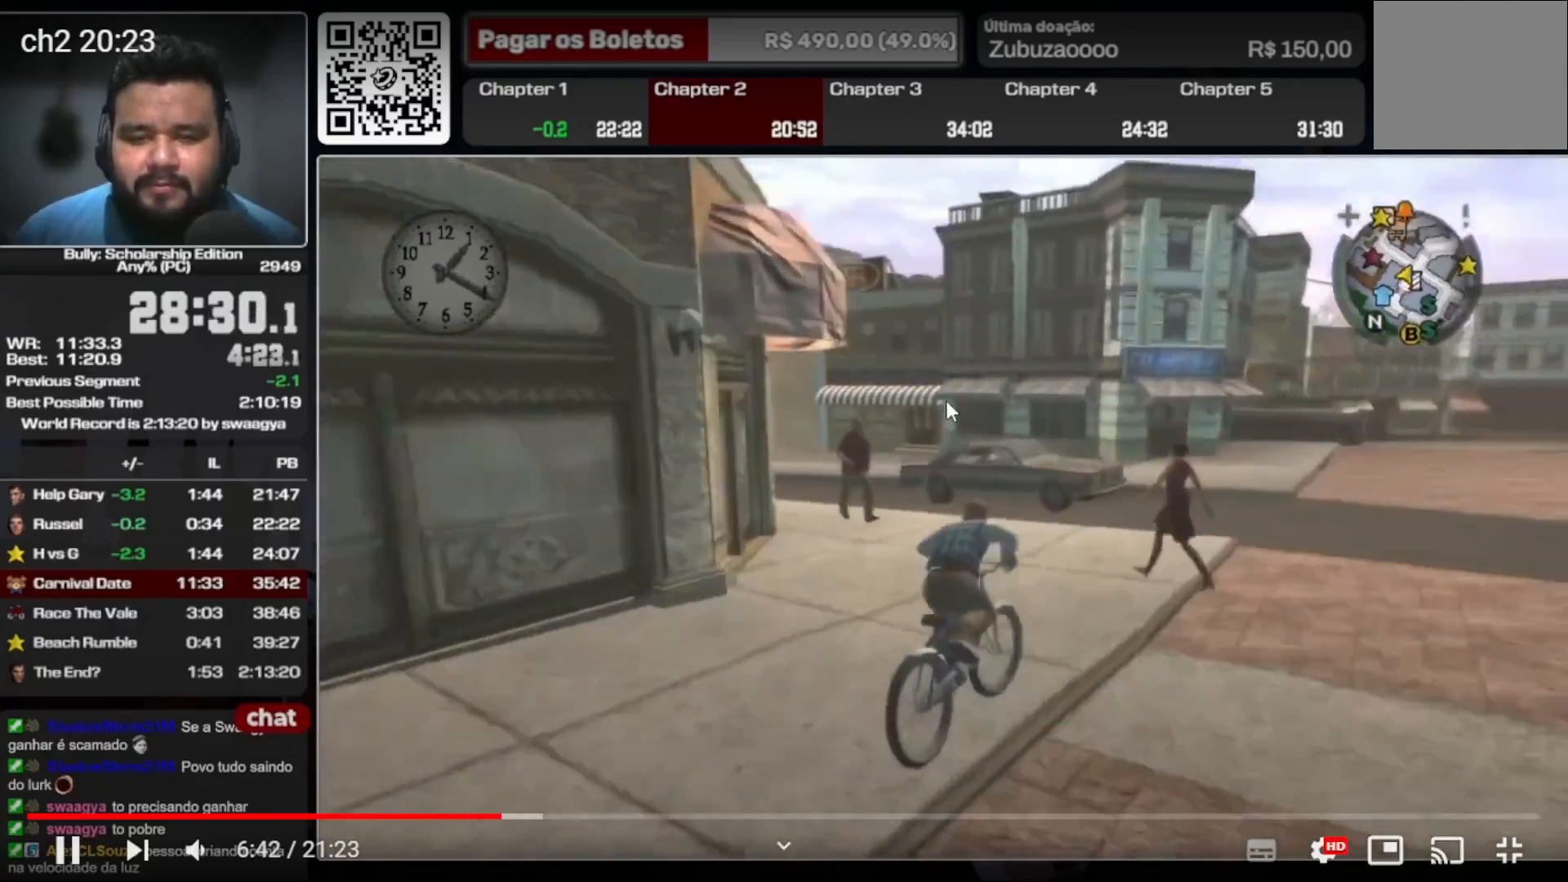
{"buttons": [], "left_stick": "center", "right_stick": "center", "events": [[500, "left_stick", "center"]]}
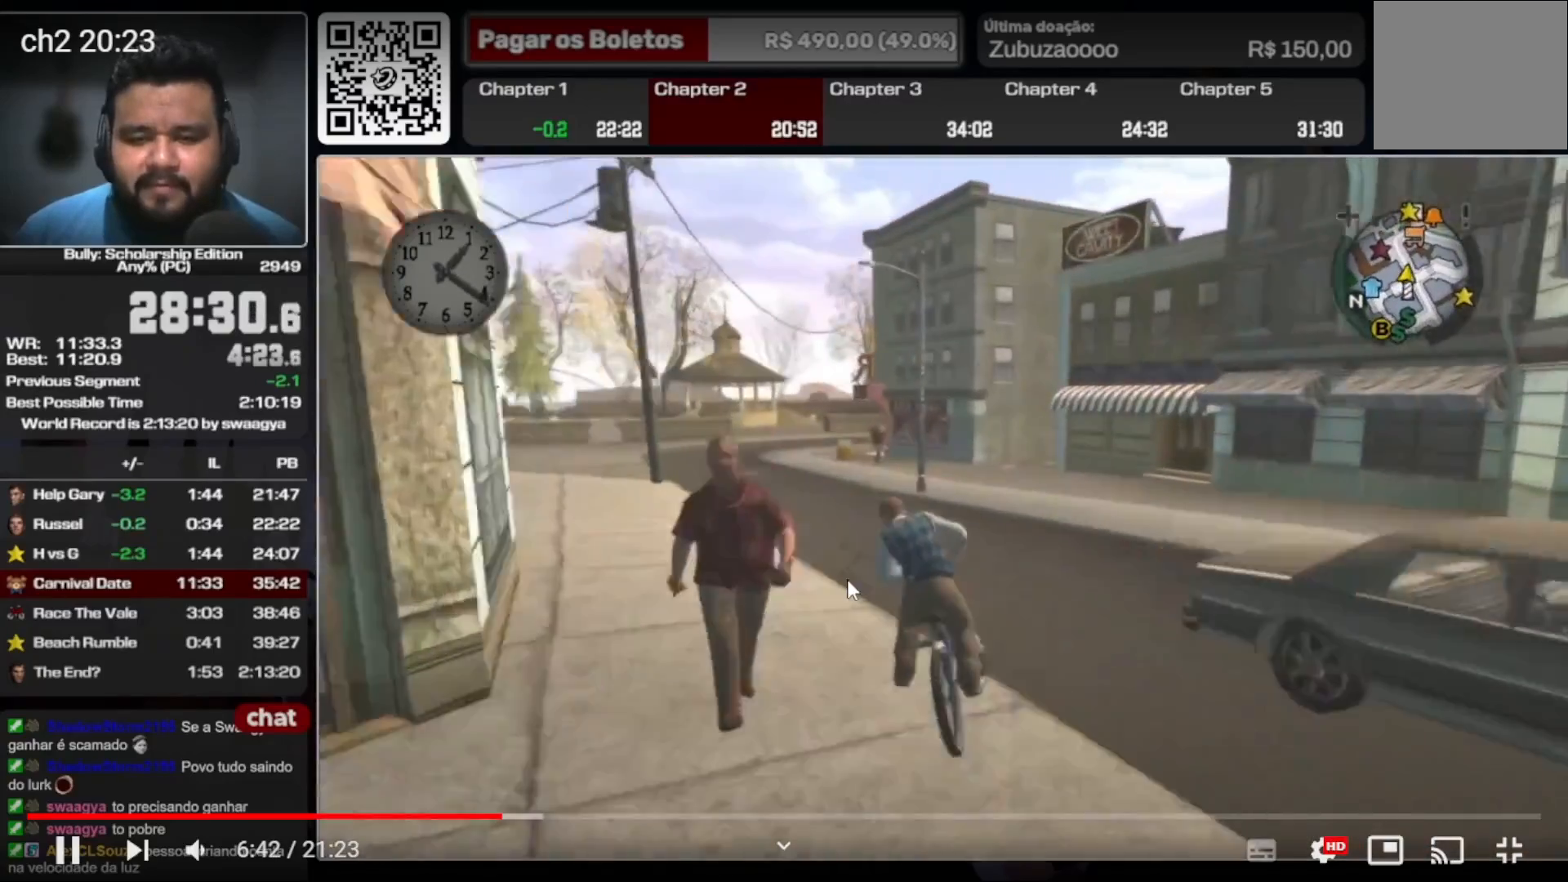
{"buttons": [], "left_stick": "center", "right_stick": "center", "events": [[33, "A", "down"], [167, "A", "up"], [167, "left_stick", "left"], [233, "A", "down"], [300, "A", "up"], [367, "left_stick", "center"]]}
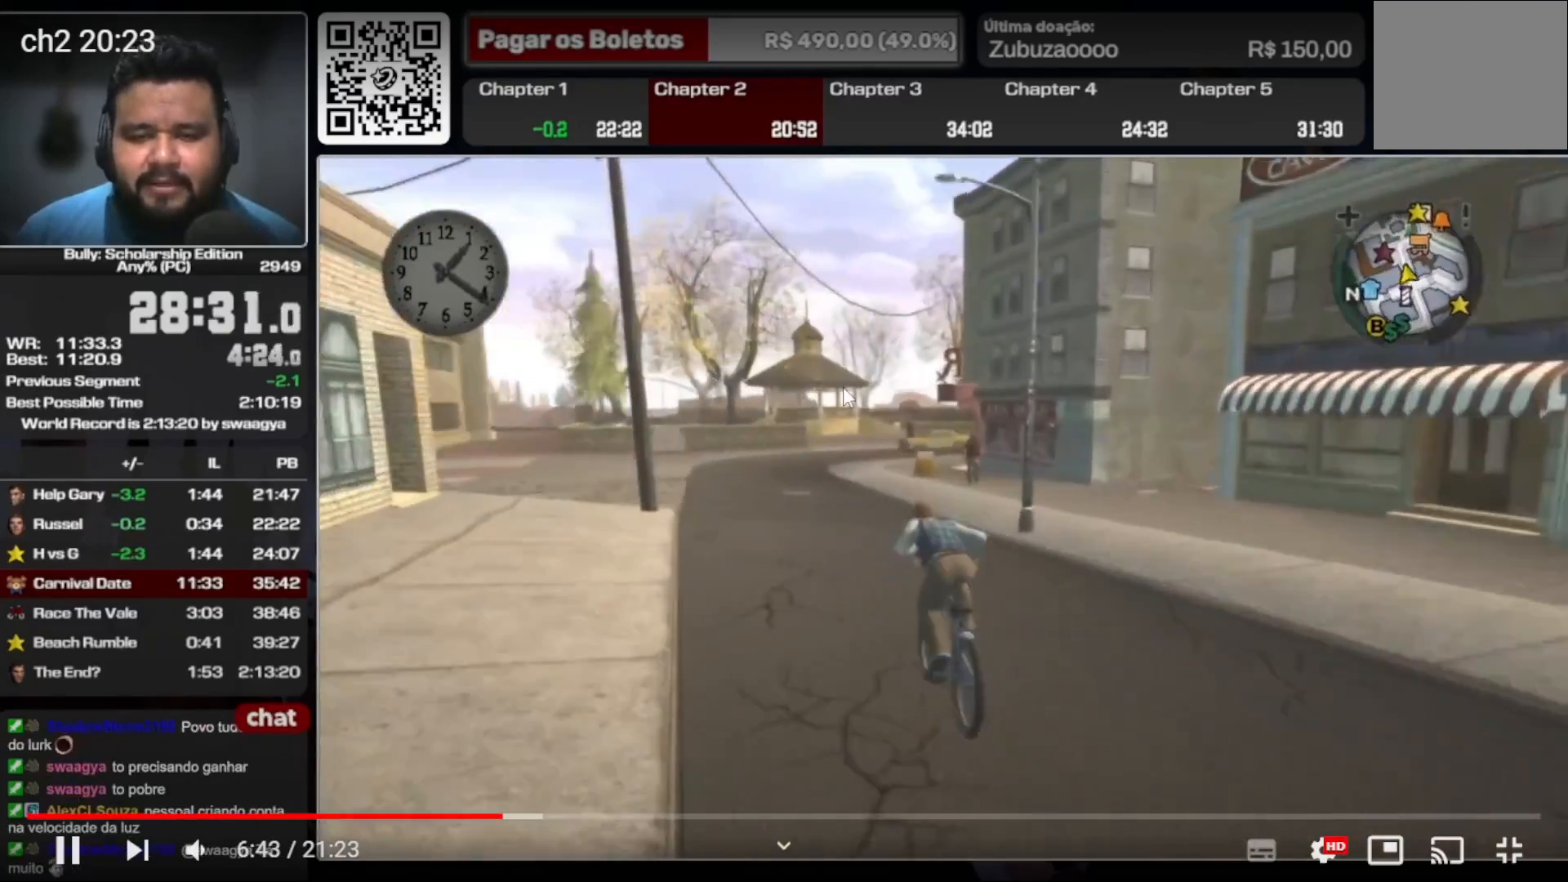
{"buttons": ["A"], "left_stick": "center", "right_stick": "center", "events": [[100, "X", "down"], [167, "X", "up"], [167, "left_stick", "left"], [233, "A", "down"], [300, "A", "up"], [333, "left_stick", "center"], [367, "A", "down"], [433, "A", "up"], [500, "A", "down"]]}
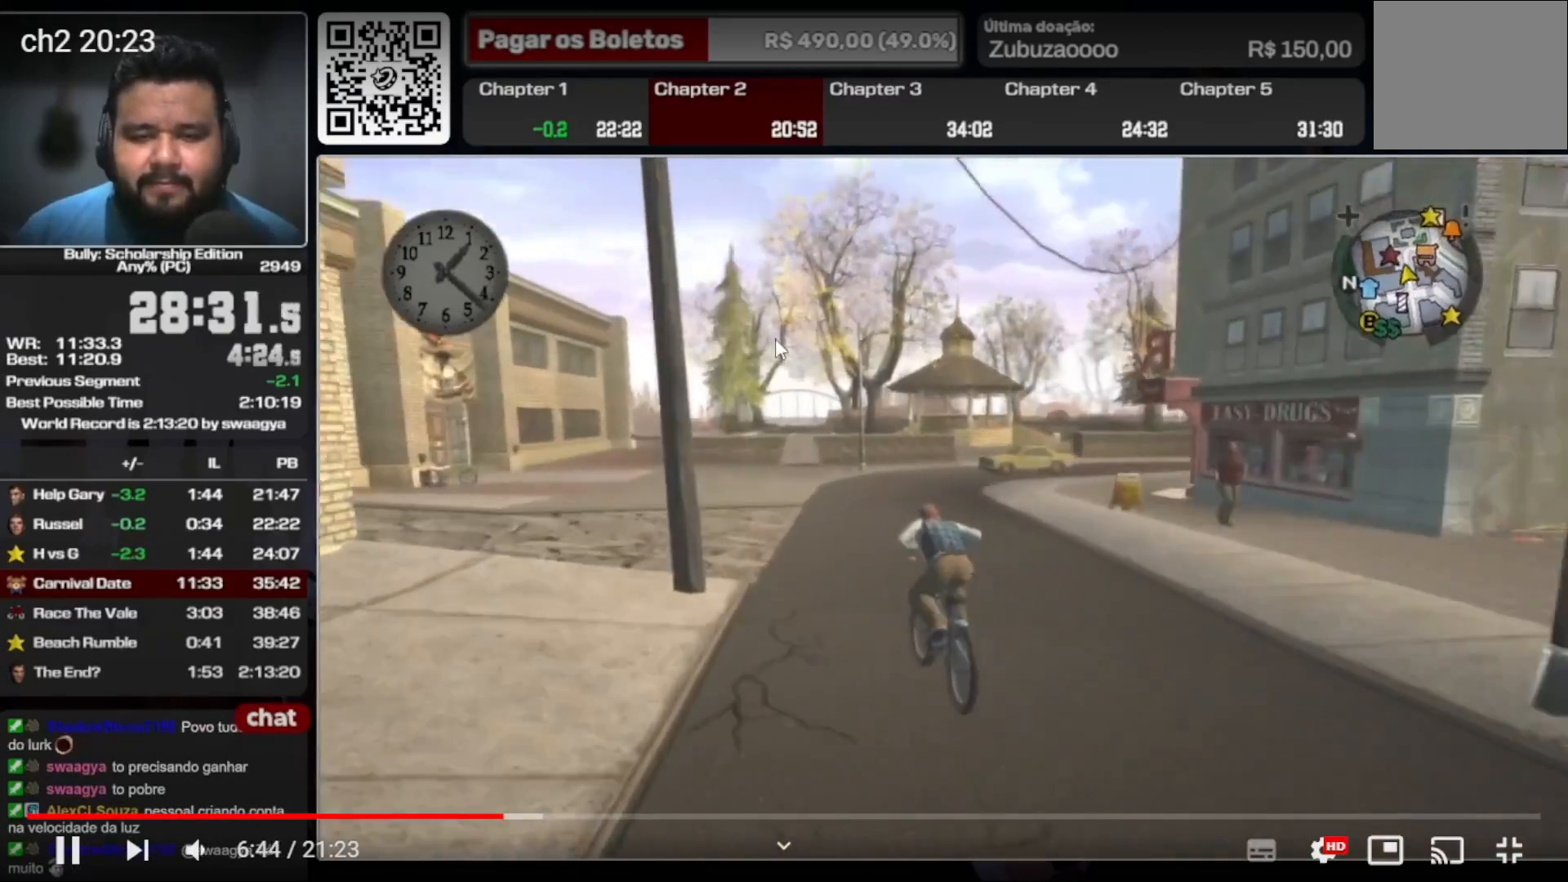
{"buttons": [], "left_stick": "left", "right_stick": "center", "events": [[33, "left_stick", "left"], [133, "A", "up"], [300, "left_stick", "center"], [500, "left_stick", "left"]]}
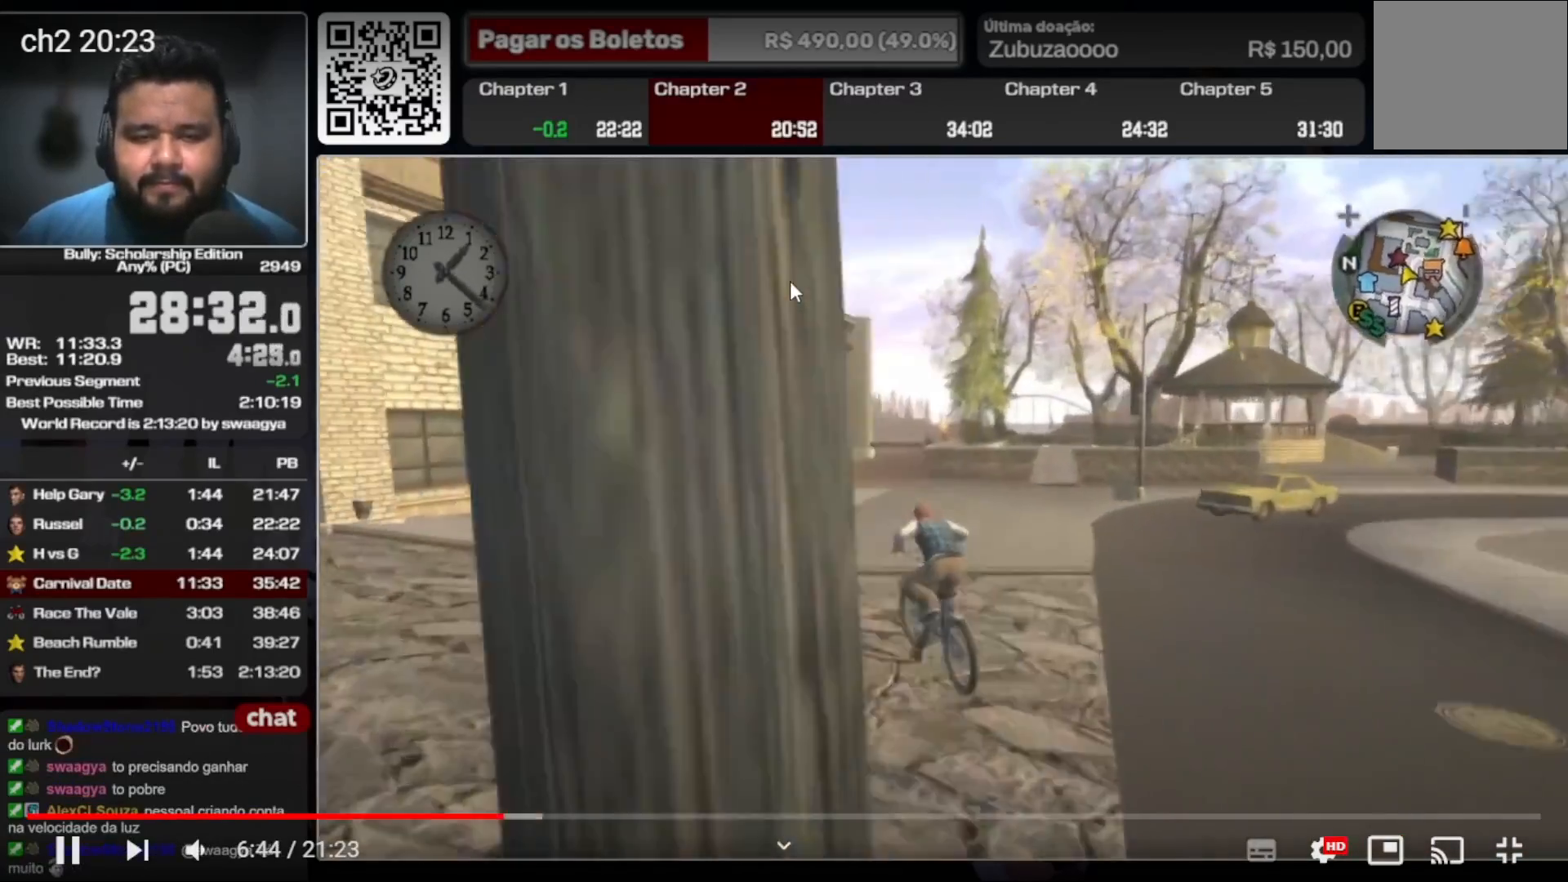
{"buttons": [], "left_stick": "right", "right_stick": "center", "events": [[67, "left_stick", "center"], [433, "left_stick", "right"]]}
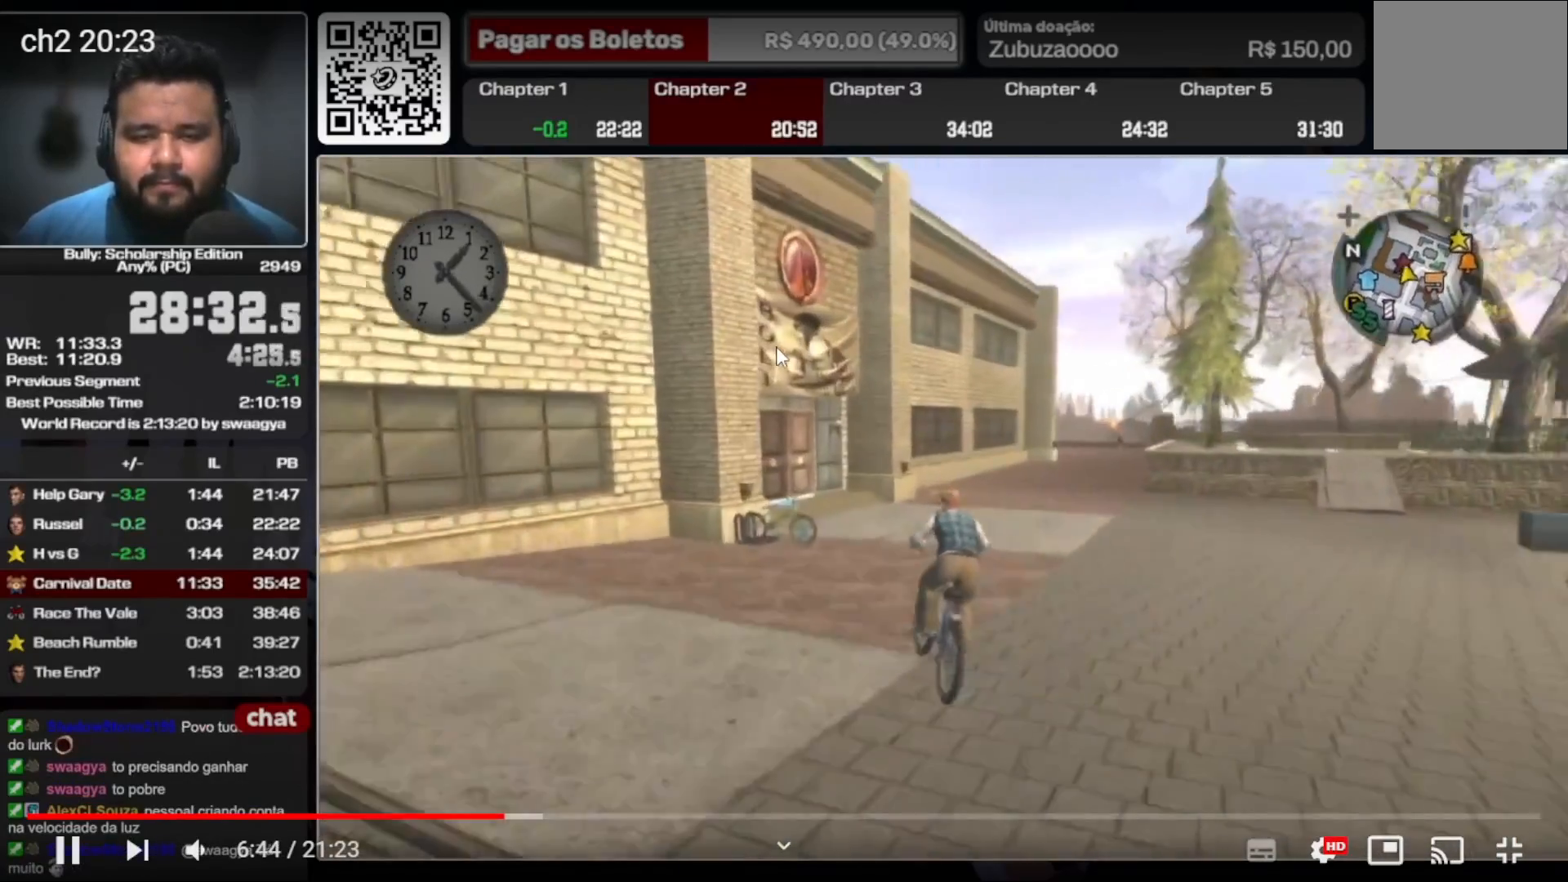
{"buttons": [], "left_stick": "right", "right_stick": "center", "events": [[100, "X", "down"], [467, "X", "up"]]}
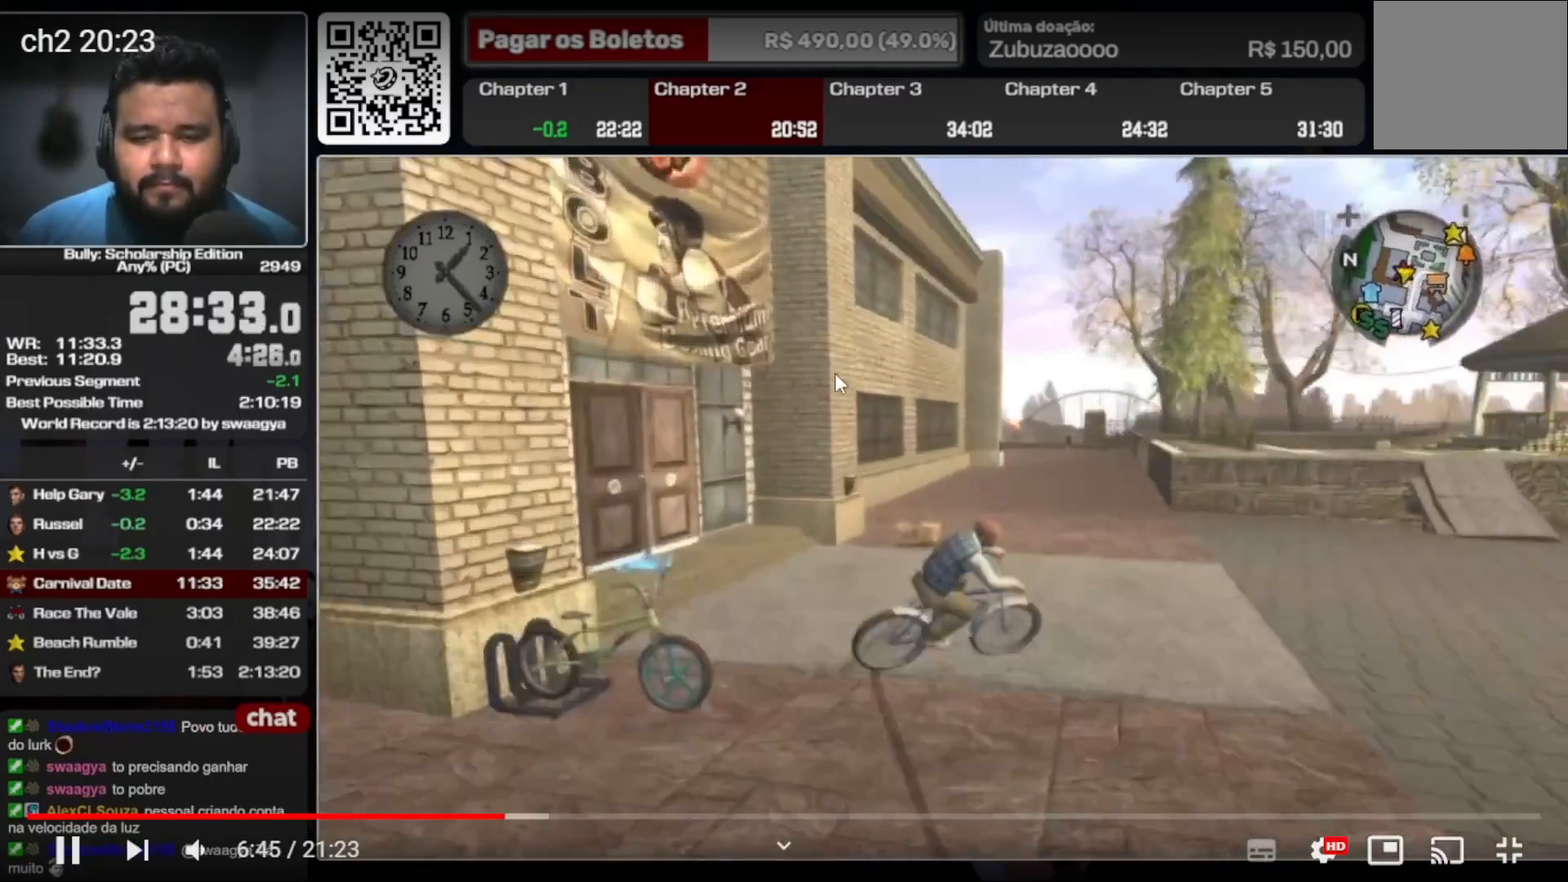
{"buttons": [], "left_stick": "center", "right_stick": "center", "events": [[167, "left_stick", "center"], [267, "Y", "down"], [467, "Y", "up"]]}
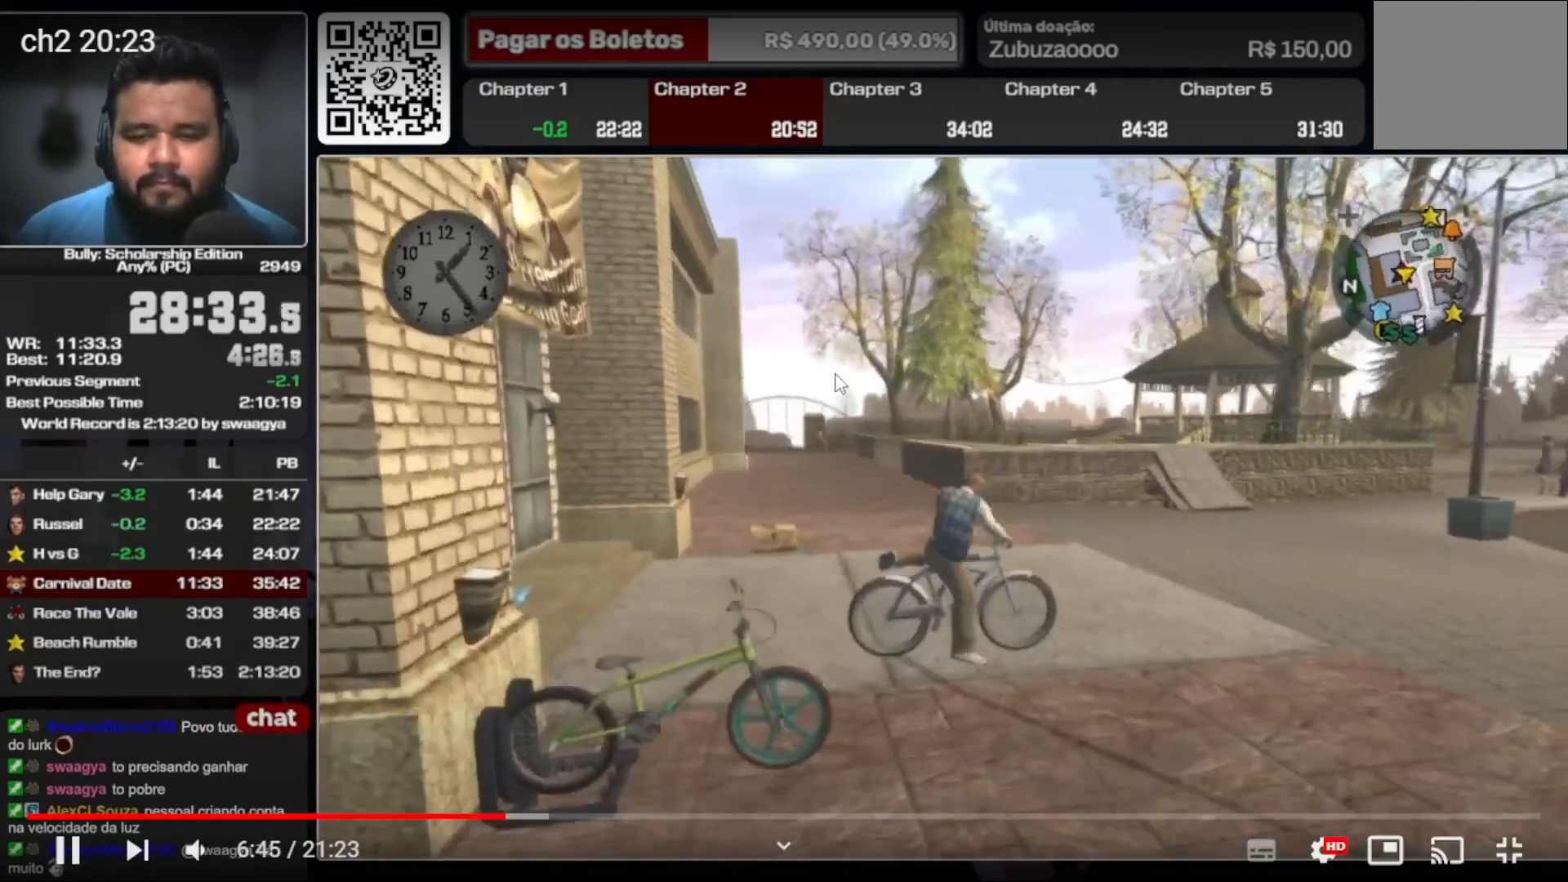
{"buttons": ["A"], "left_stick": "left", "right_stick": "center", "events": [[33, "Y", "down"], [100, "Y", "up"], [100, "left_stick", "left"], [200, "right_stick", "down-left"], [400, "right_stick", "center"], [467, "A", "down"]]}
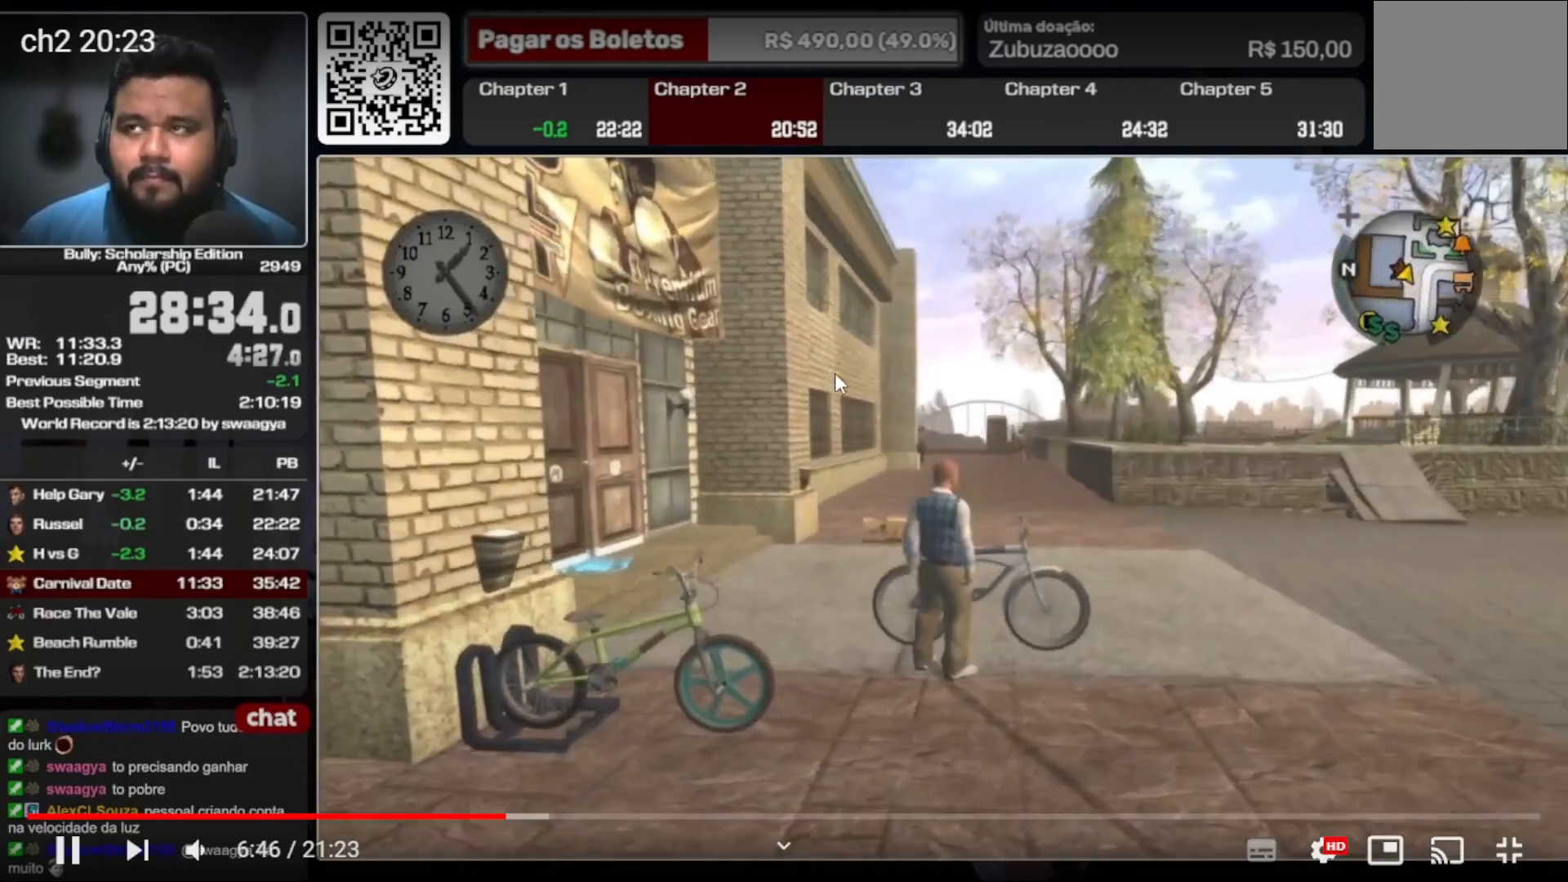
{"buttons": [], "left_stick": "up", "right_stick": "center", "events": [[67, "A", "up"], [100, "left_stick", "up-left"], [133, "A", "down"], [200, "A", "up"], [267, "A", "down"], [333, "left_stick", "up"], [367, "A", "up"], [433, "A", "down"], [500, "A", "up"]]}
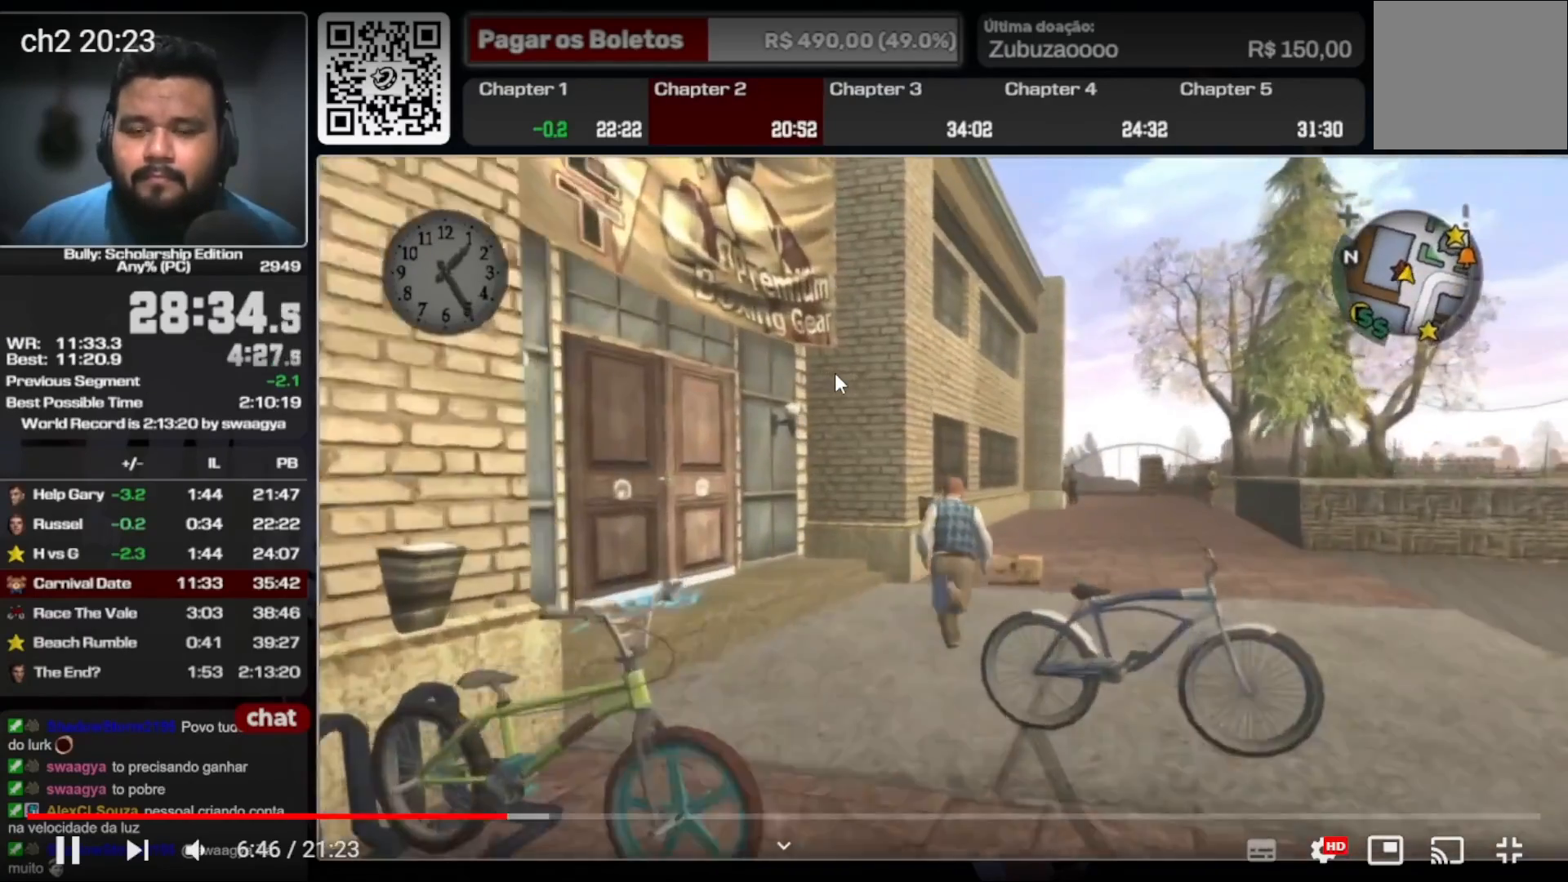
{"buttons": ["X"], "left_stick": "up", "right_stick": "center", "events": [[100, "A", "down"], [167, "A", "up"], [233, "A", "down"], [300, "A", "up"], [467, "X", "down"]]}
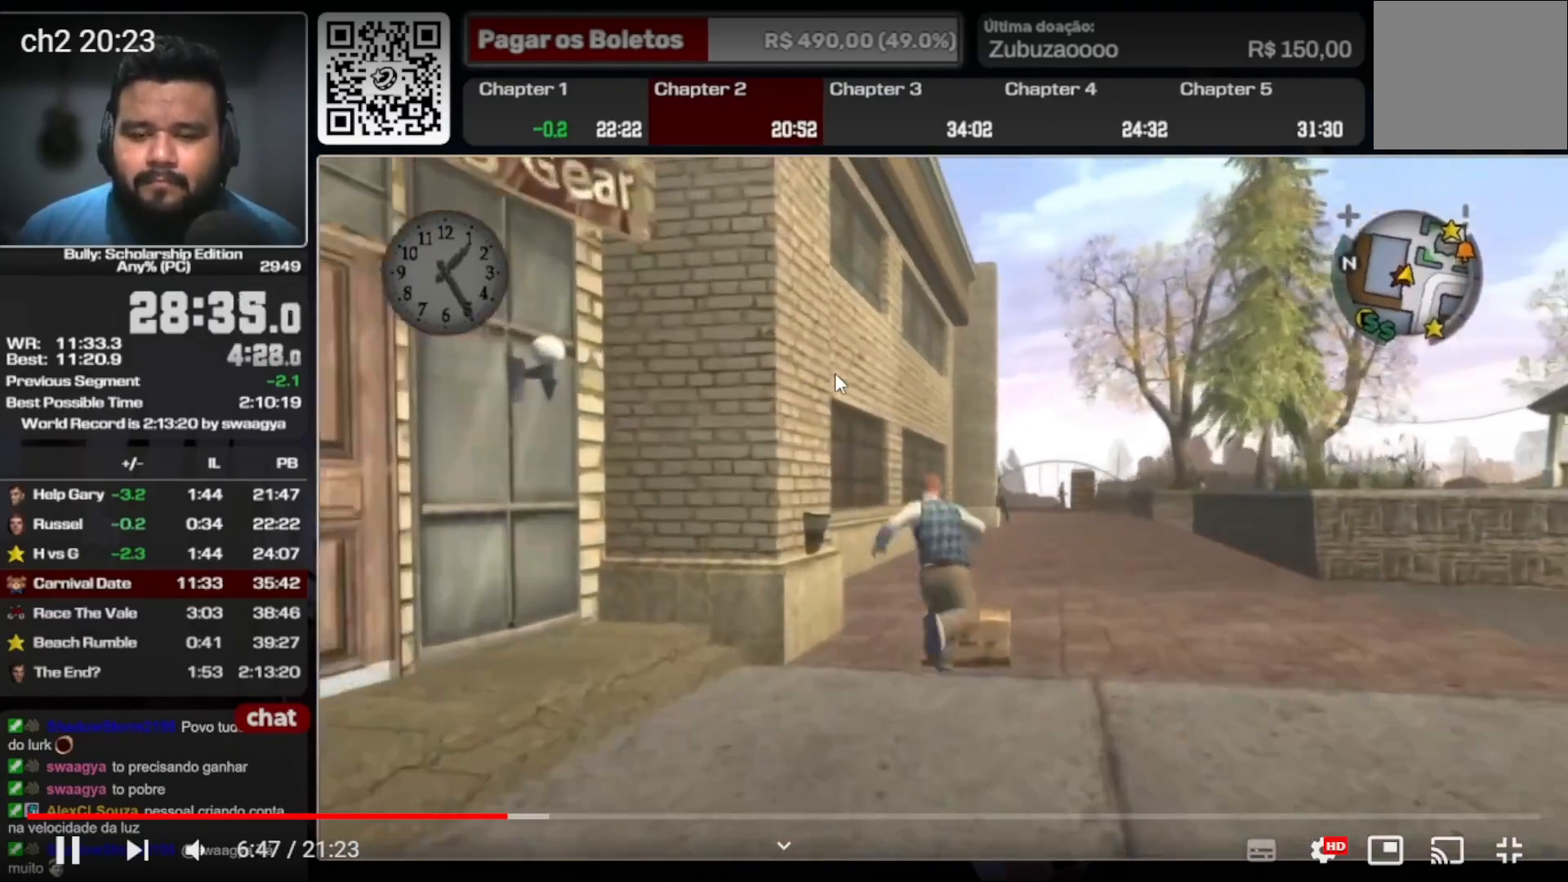
{"buttons": [], "left_stick": "up", "right_stick": "down-left", "events": [[67, "X", "up"], [200, "right_stick", "down-left"]]}
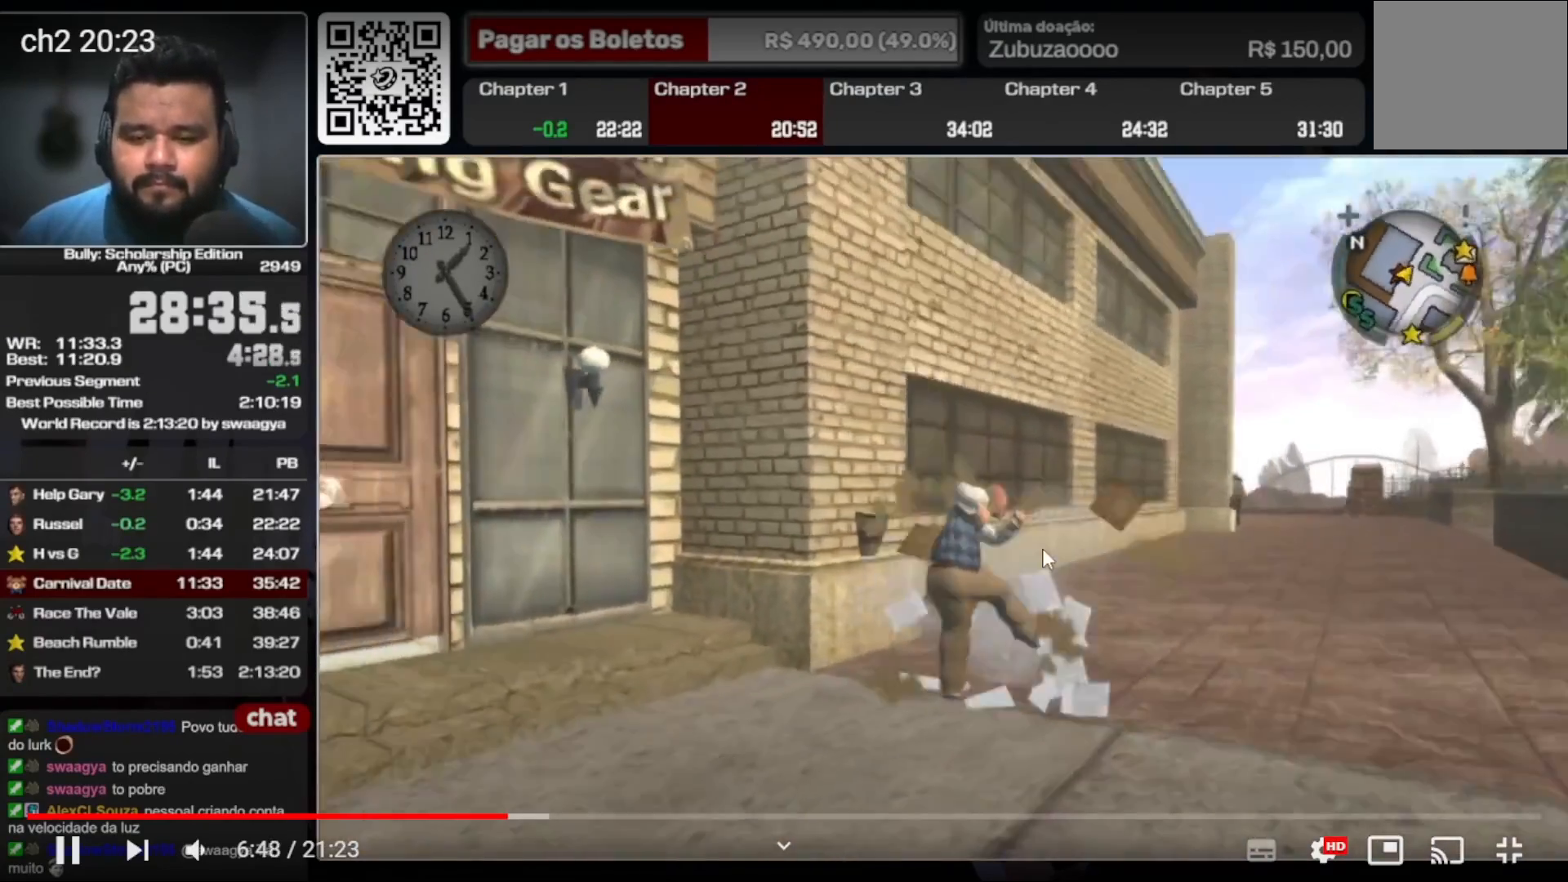
{"buttons": [], "left_stick": "left", "right_stick": "center", "events": [[133, "right_stick", "center"], [333, "A", "down"], [367, "left_stick", "left"], [433, "A", "up"]]}
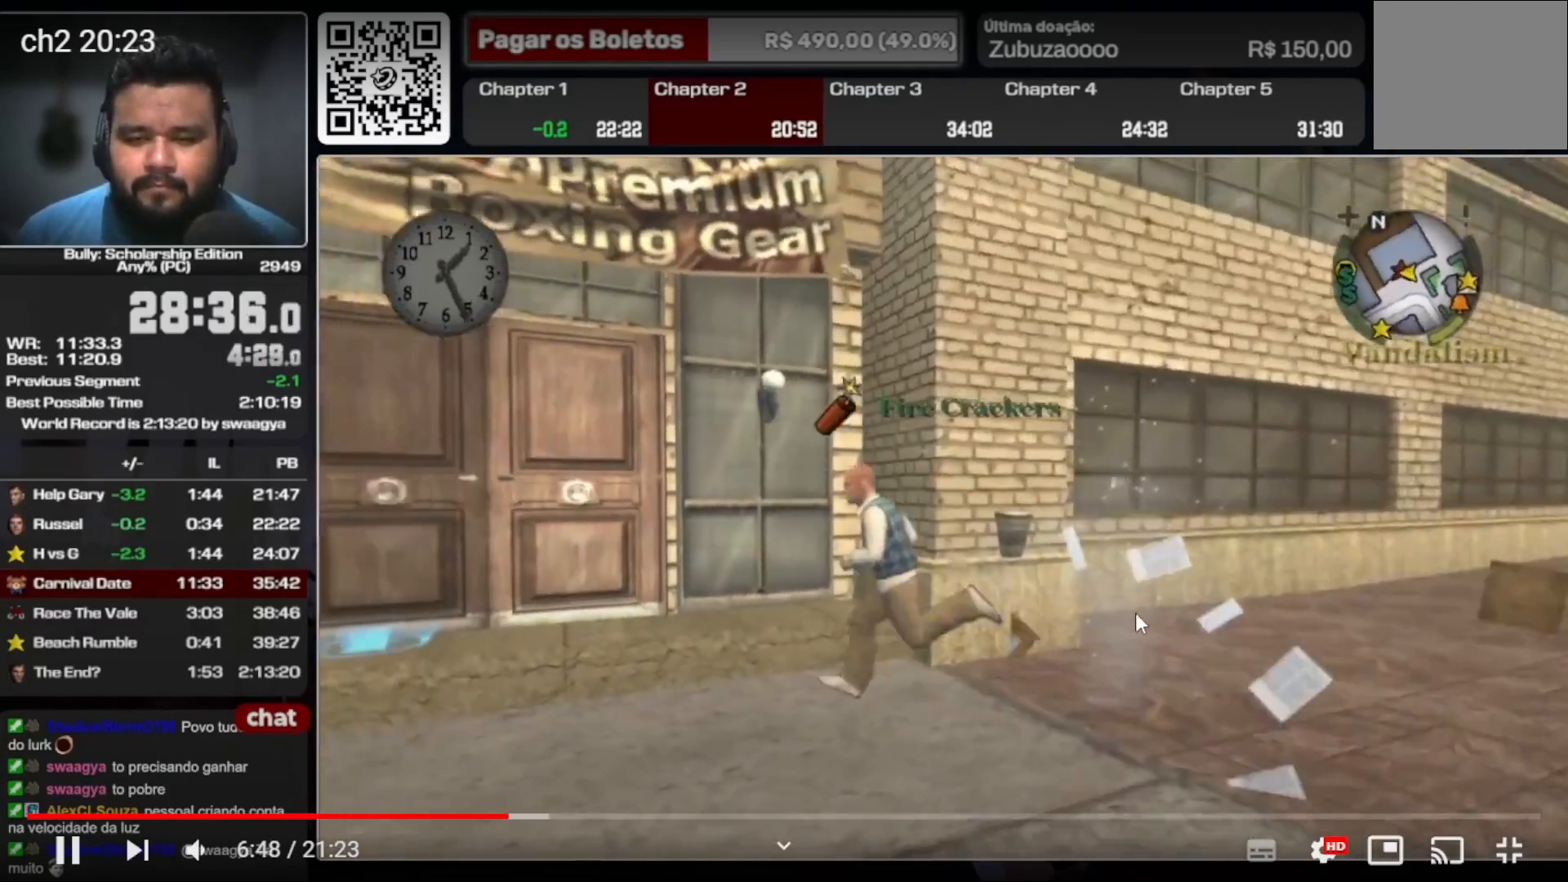
{"buttons": ["Y"], "left_stick": "up", "right_stick": "center", "events": [[167, "A", "down"], [233, "A", "up"], [400, "left_stick", "up"], [467, "Y", "down"]]}
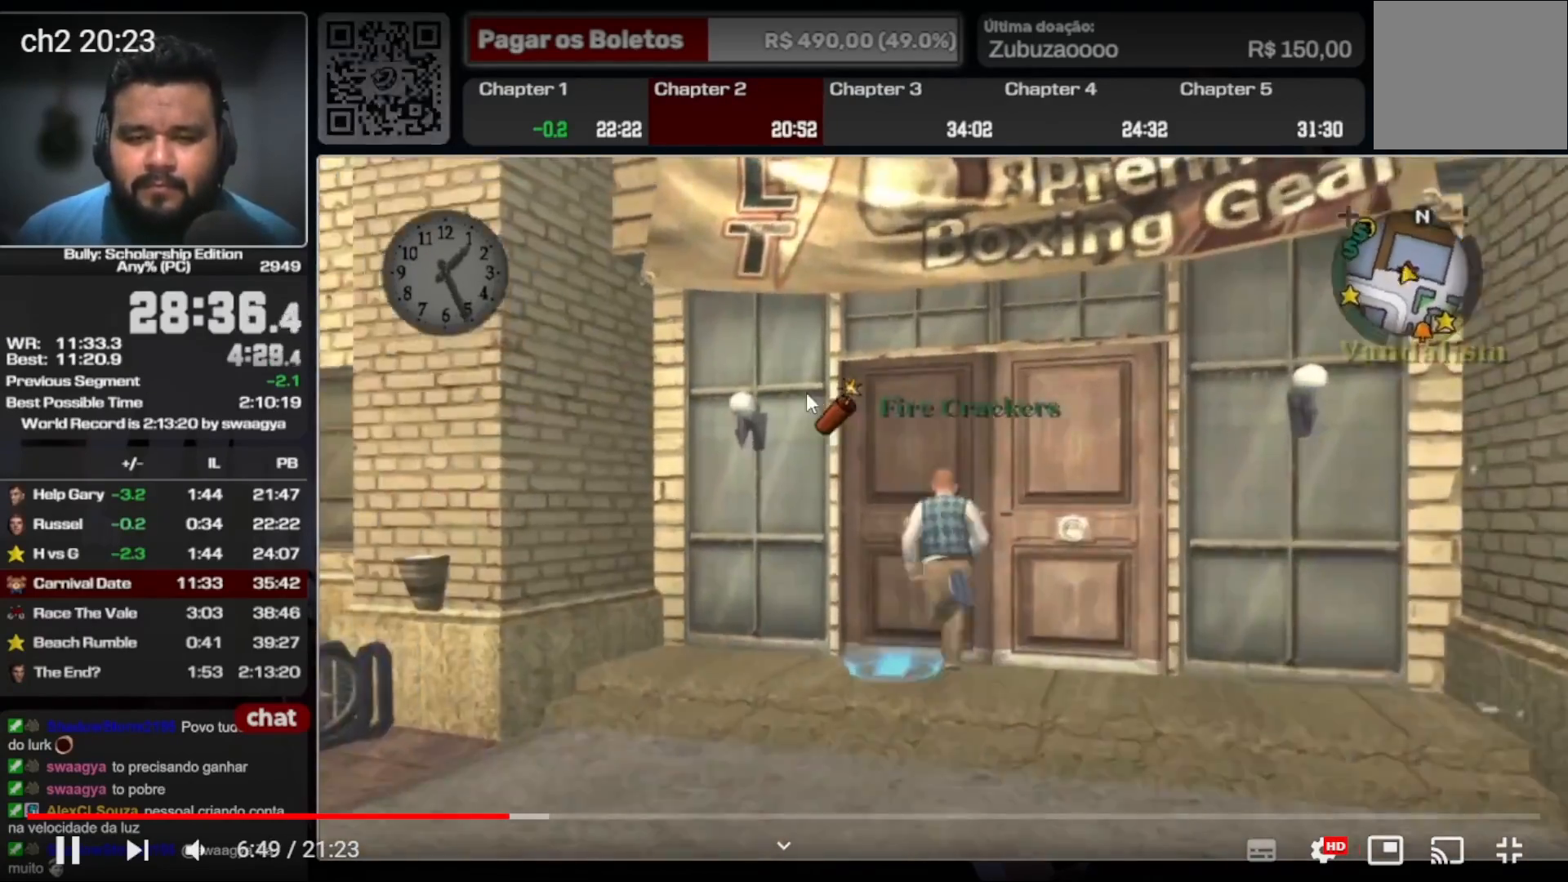
{"buttons": [], "left_stick": "up", "right_stick": "center", "events": [[33, "Y", "up"], [167, "Y", "down"], [233, "left_stick", "center"], [267, "Y", "up"], [433, "left_stick", "up"]]}
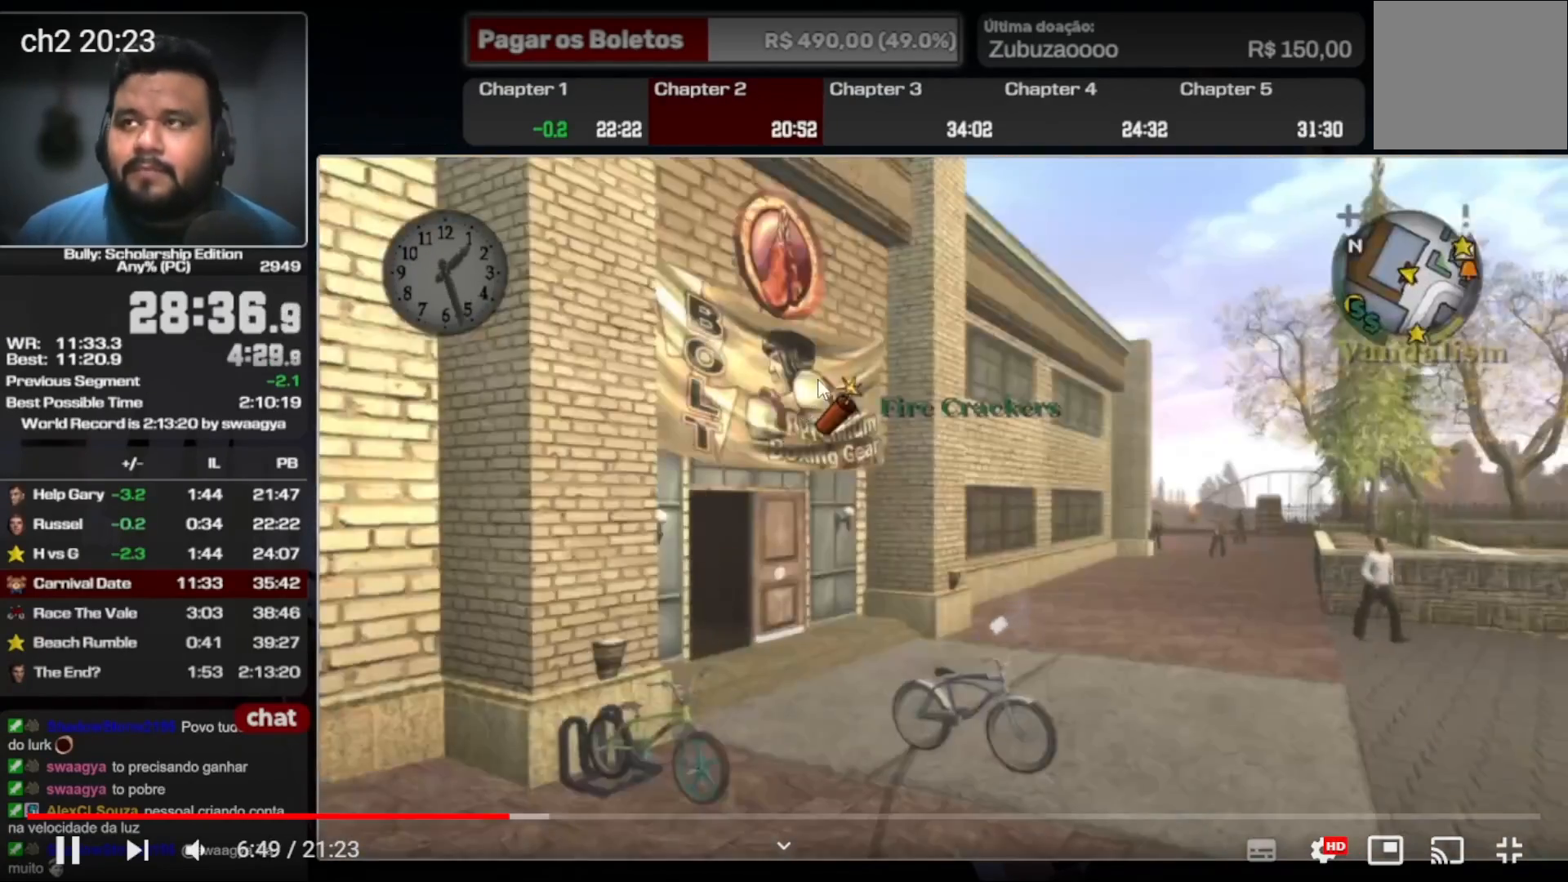
{"buttons": ["A"], "left_stick": "up", "right_stick": "center", "events": [[200, "A", "down"], [300, "A", "up"], [367, "A", "down"], [433, "A", "up"], [500, "A", "down"]]}
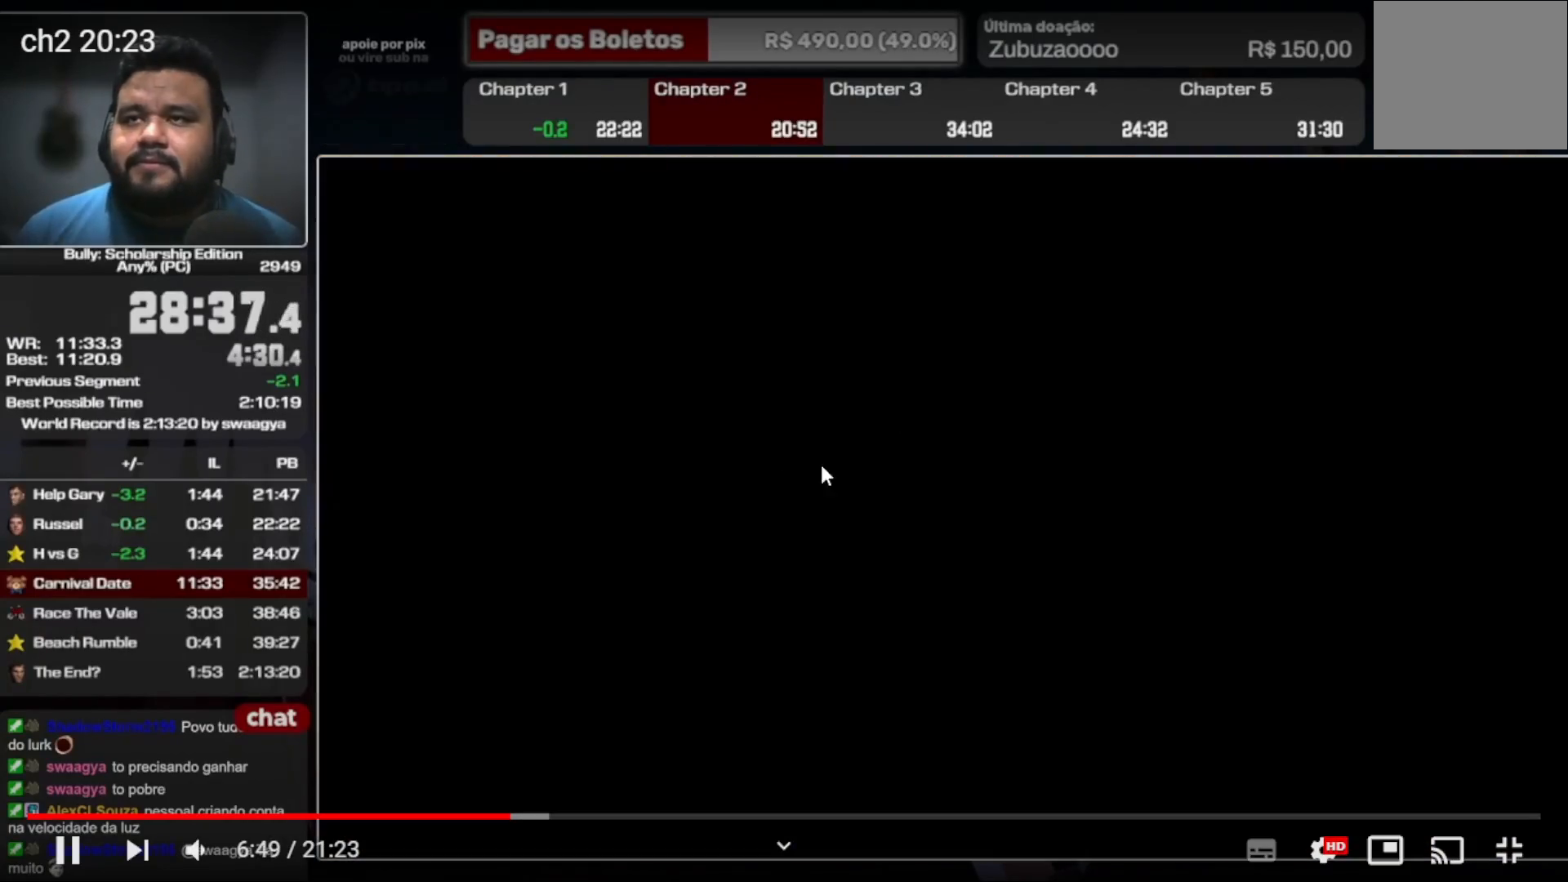
{"buttons": ["A"], "left_stick": "up", "right_stick": "center", "events": [[67, "A", "up"], [133, "A", "down"], [233, "A", "up"], [300, "A", "down"], [367, "A", "up"], [467, "A", "down"]]}
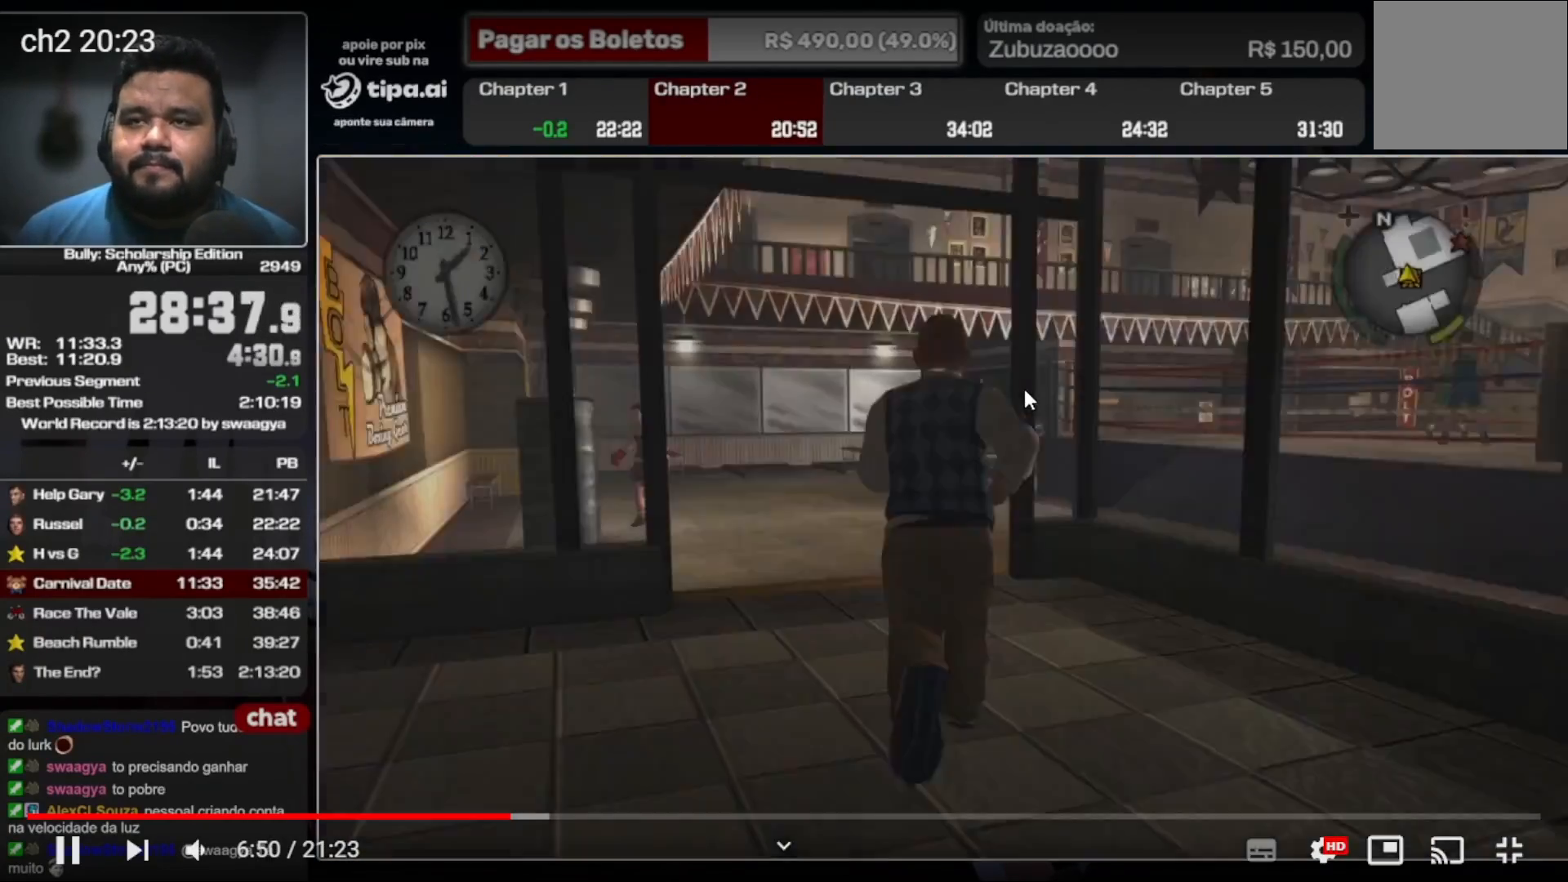
{"buttons": [], "left_stick": "up", "right_stick": "center", "events": [[33, "A", "up"], [267, "A", "down"], [333, "A", "up"], [400, "A", "down"], [500, "A", "up"]]}
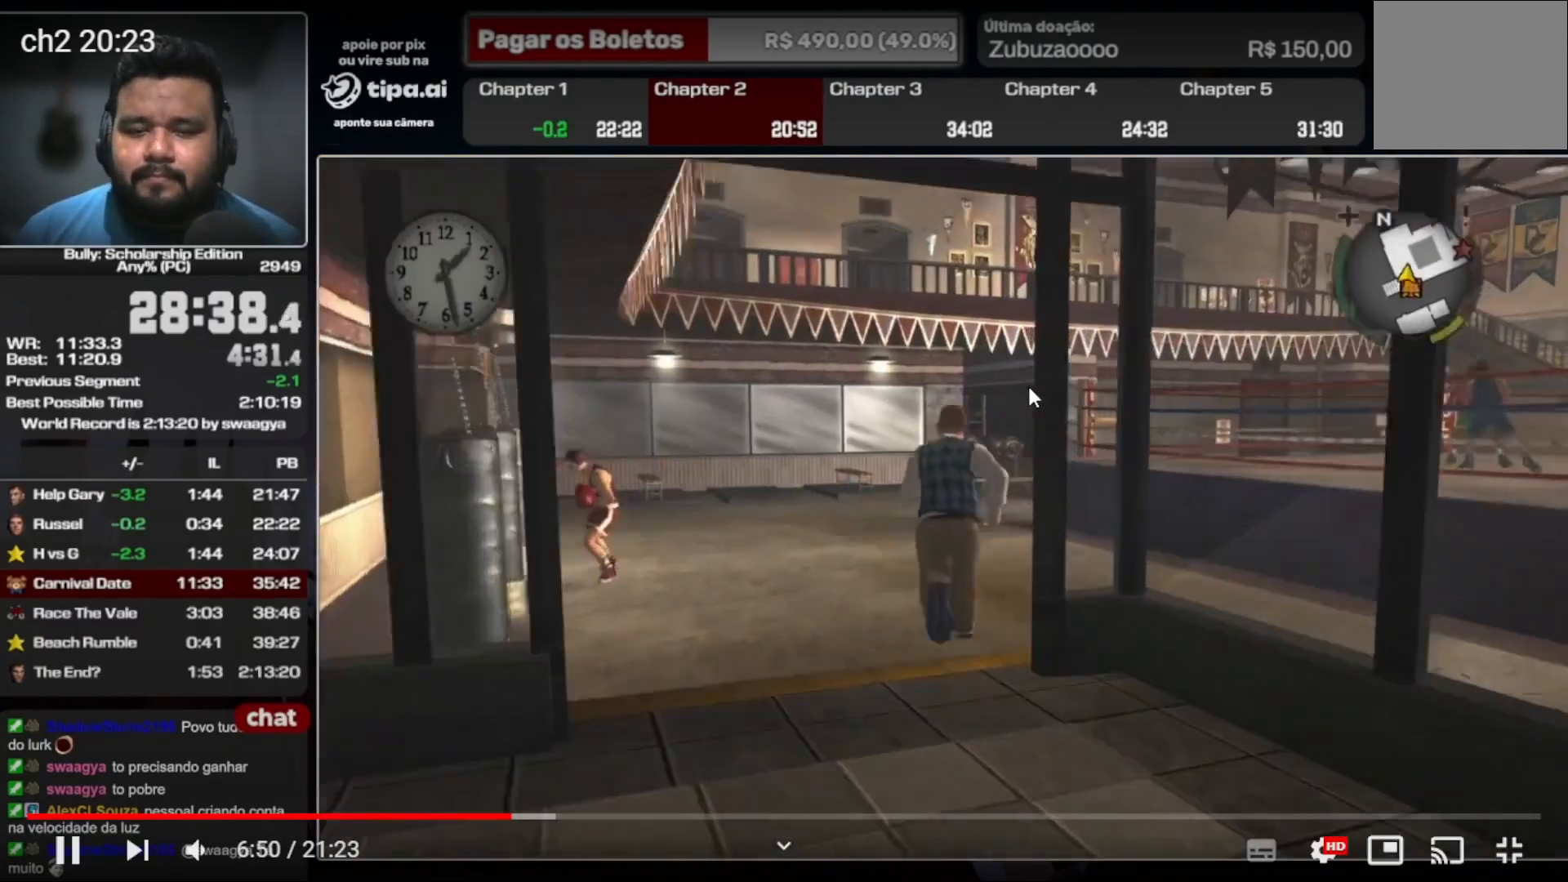
{"buttons": [], "left_stick": "up-right", "right_stick": "center", "events": [[67, "A", "down"], [67, "left_stick", "up-right"], [167, "A", "up"], [233, "A", "down"], [333, "A", "up"], [400, "A", "down"], [500, "A", "up"]]}
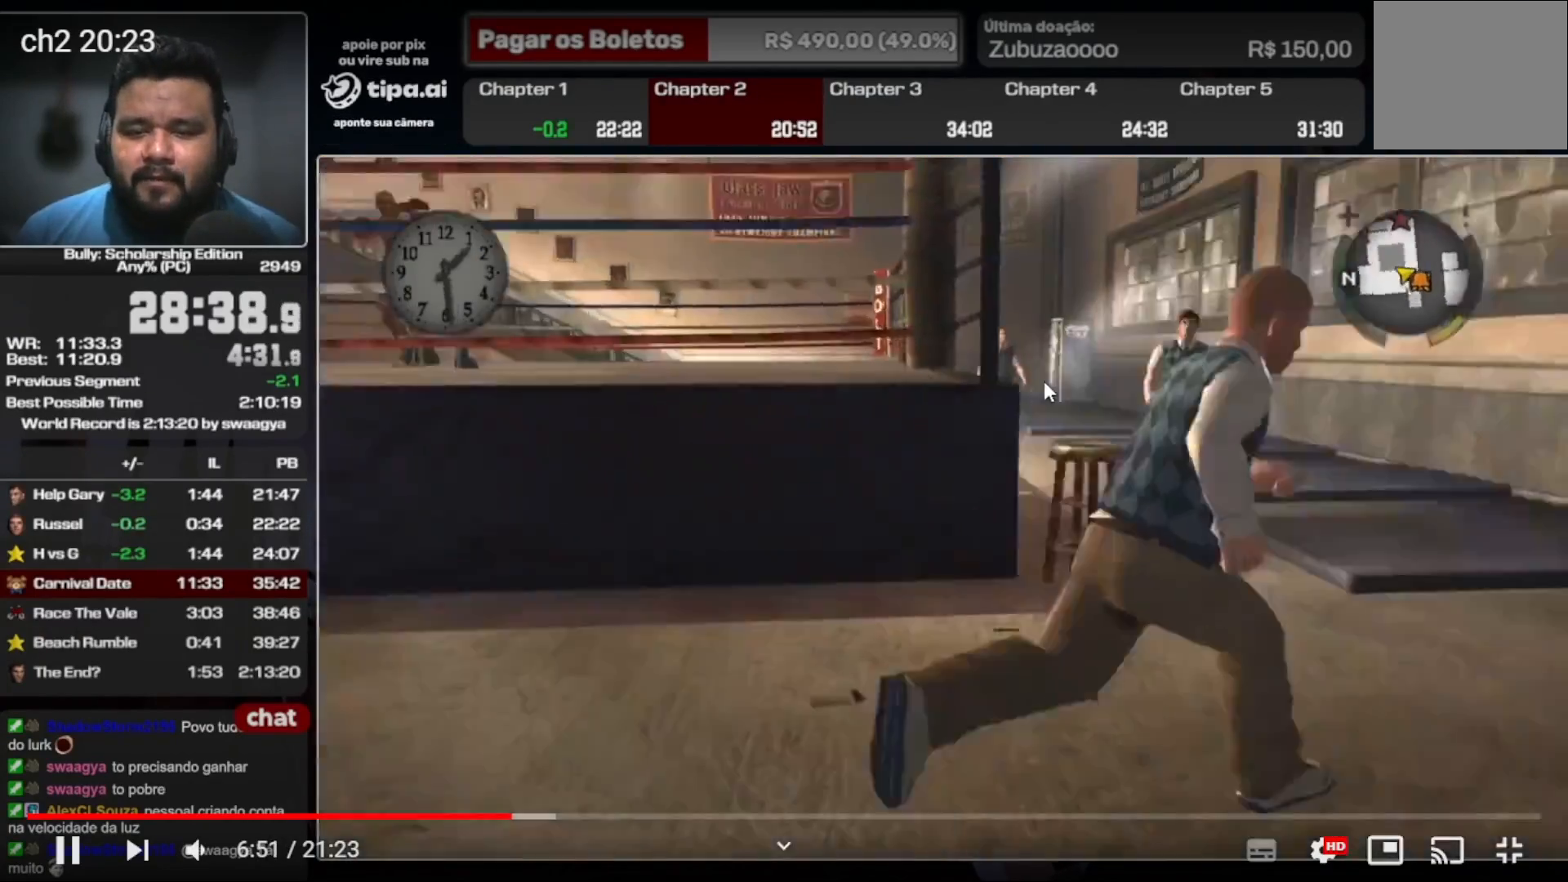
{"buttons": [], "left_stick": "up-left", "right_stick": "center", "events": [[67, "A", "down"], [167, "left_stick", "up"], [200, "L1", "down"], [300, "left_stick", "up-left"], [333, "A", "up"], [367, "L1", "up"], [400, "A", "down"], [500, "A", "up"]]}
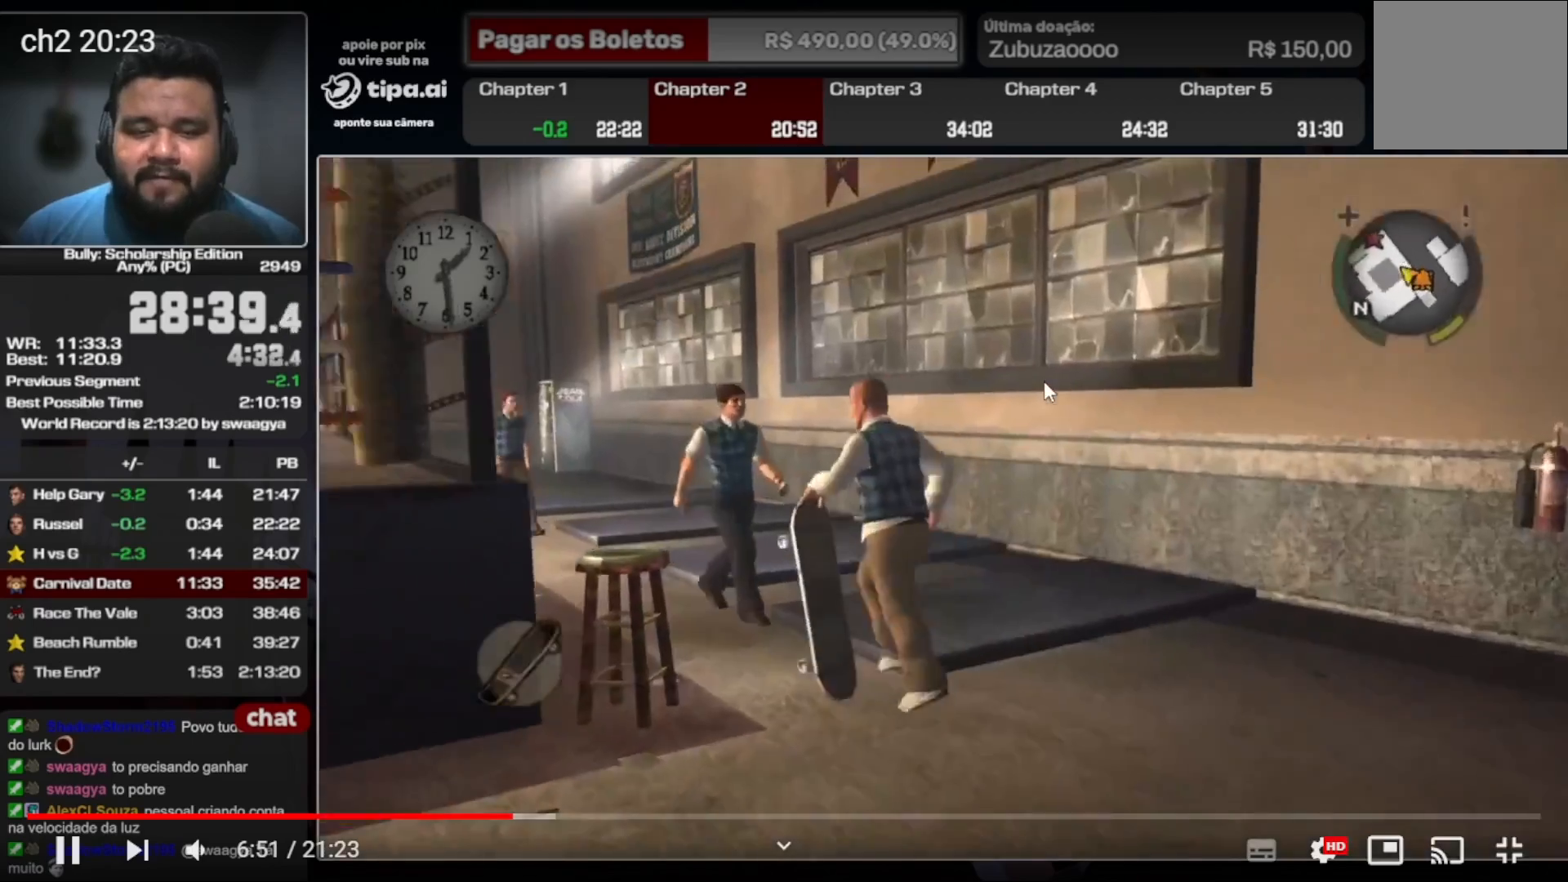
{"buttons": [], "left_stick": "up-left", "right_stick": "center", "events": [[67, "A", "down"], [167, "A", "up"], [233, "A", "down"], [300, "A", "up"], [400, "A", "down"], [467, "A", "up"]]}
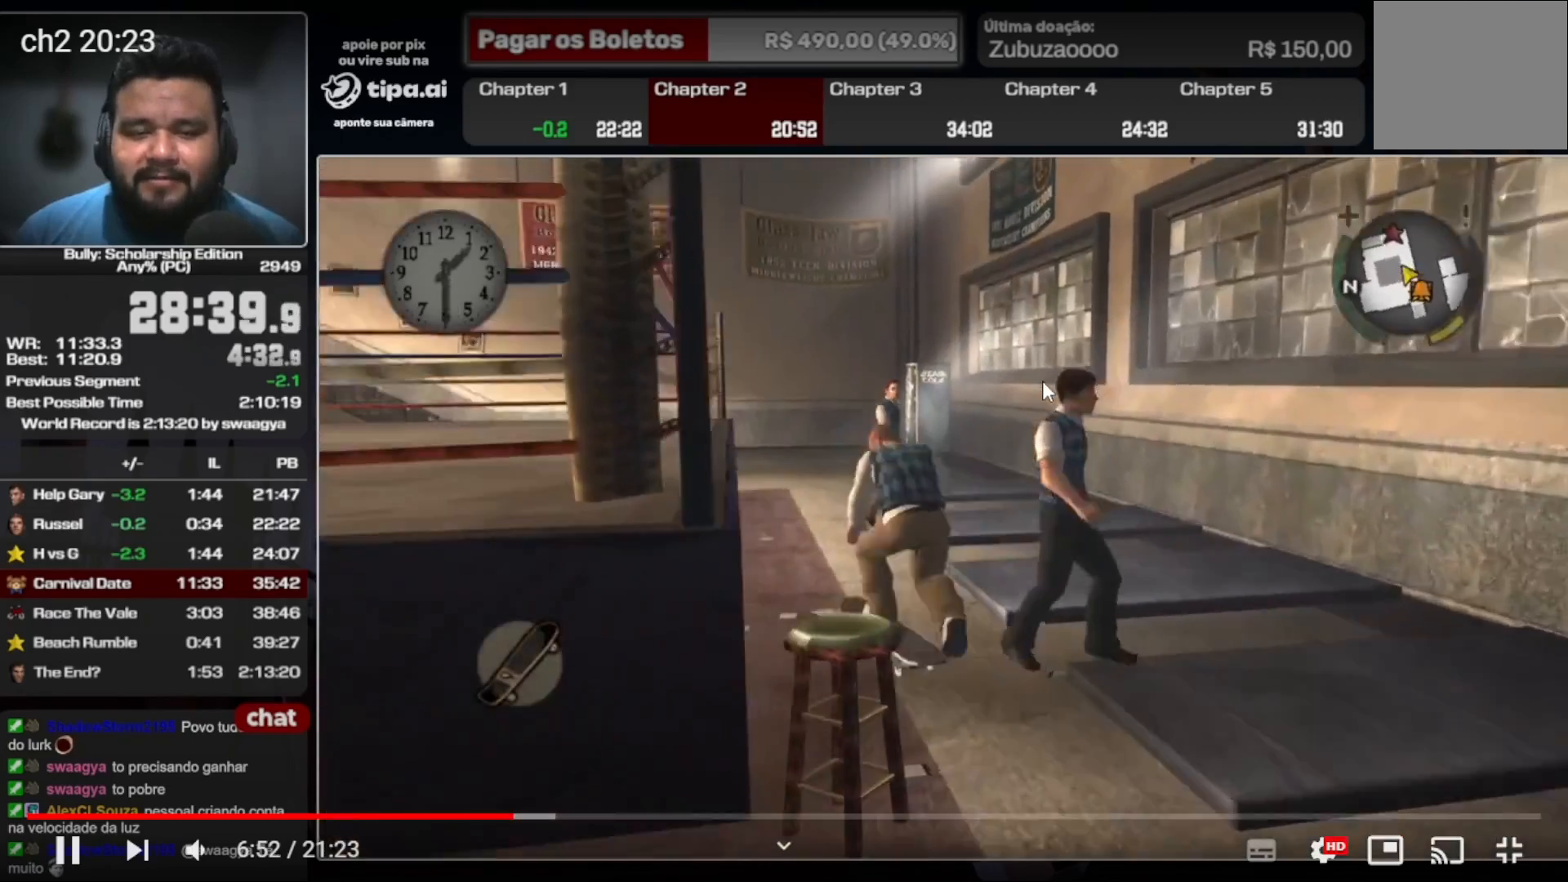
{"buttons": ["A"], "left_stick": "right", "right_stick": "center", "events": [[67, "A", "down"], [133, "A", "up"], [167, "left_stick", "up-right"], [267, "A", "down"], [333, "left_stick", "right"], [367, "A", "up"], [433, "A", "down"]]}
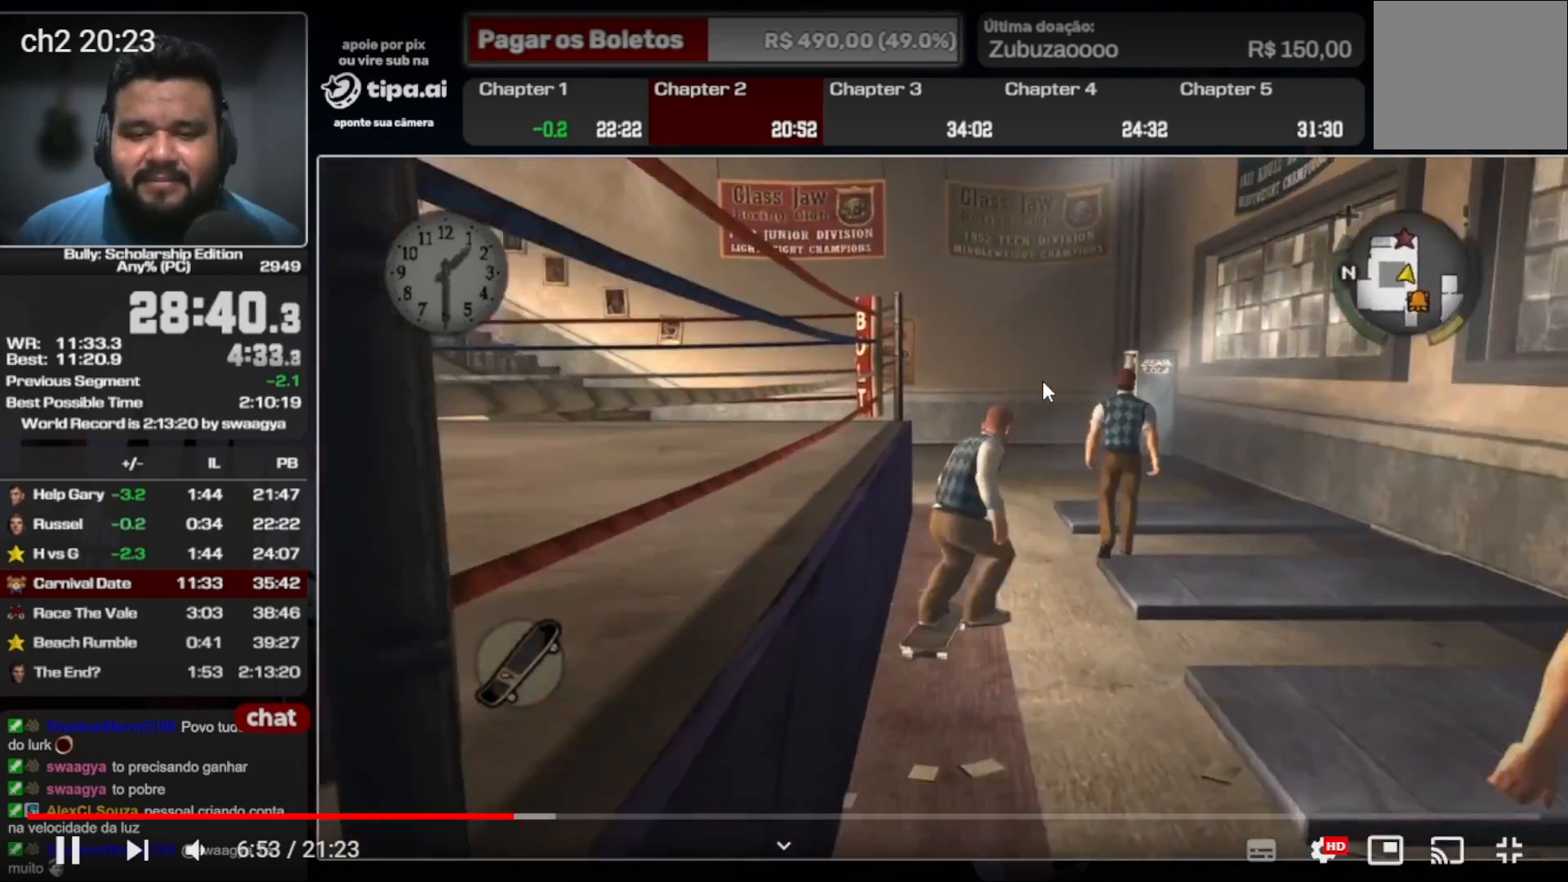
{"buttons": ["A"], "left_stick": "down-right", "right_stick": "center", "events": [[67, "A", "up"], [67, "left_stick", "down-left"], [133, "A", "down"], [233, "A", "up"], [233, "left_stick", "down-right"], [300, "A", "down"], [367, "left_stick", "down-left"], [400, "A", "up"], [467, "left_stick", "down-right"], [500, "A", "down"]]}
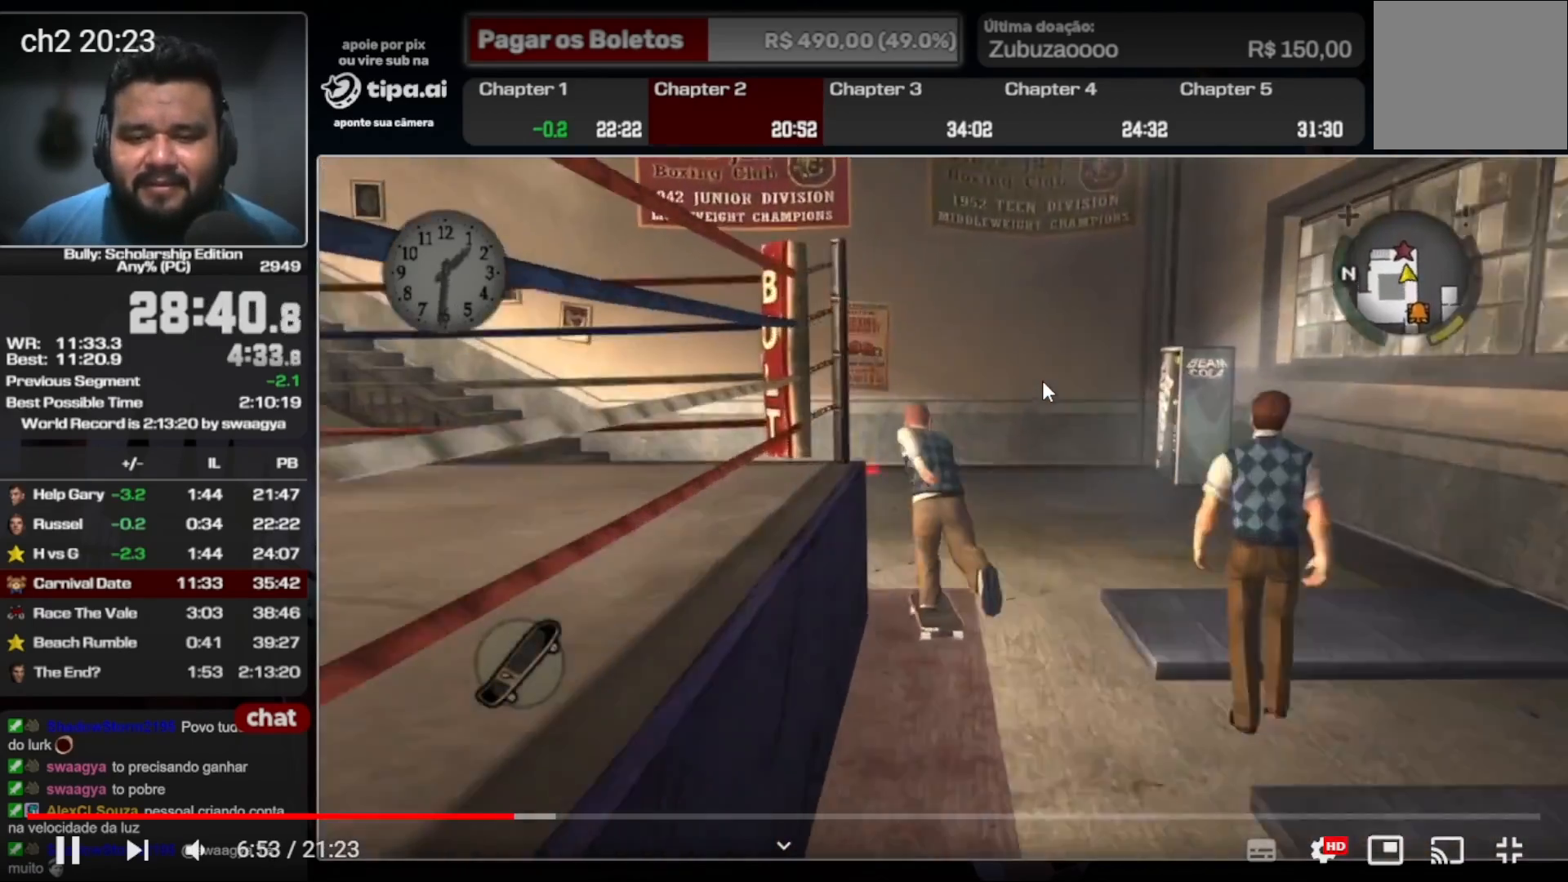
{"buttons": [], "left_stick": "up-right", "right_stick": "center", "events": [[67, "A", "up"], [67, "left_stick", "down-left"], [133, "A", "down"], [167, "left_stick", "down-right"], [233, "A", "up"], [233, "L1", "down"], [233, "left_stick", "up-right"], [367, "L1", "up"]]}
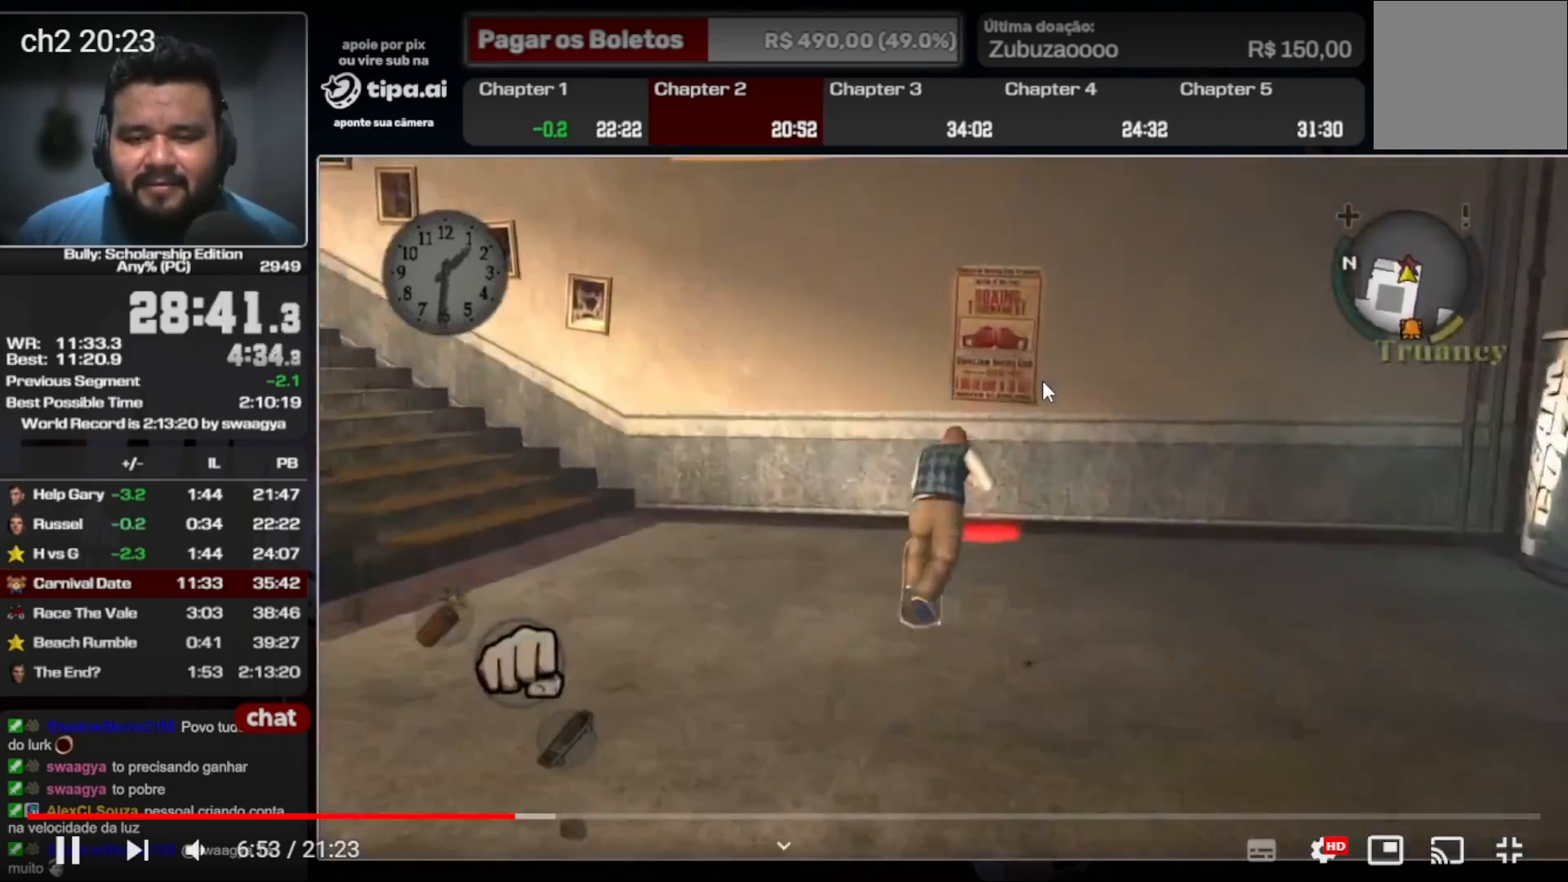
{"buttons": ["Y"], "left_stick": "up", "right_stick": "center", "events": [[100, "A", "down"], [200, "A", "up"], [367, "Y", "down"], [433, "Y", "up"], [467, "left_stick", "up"], [500, "Y", "down"]]}
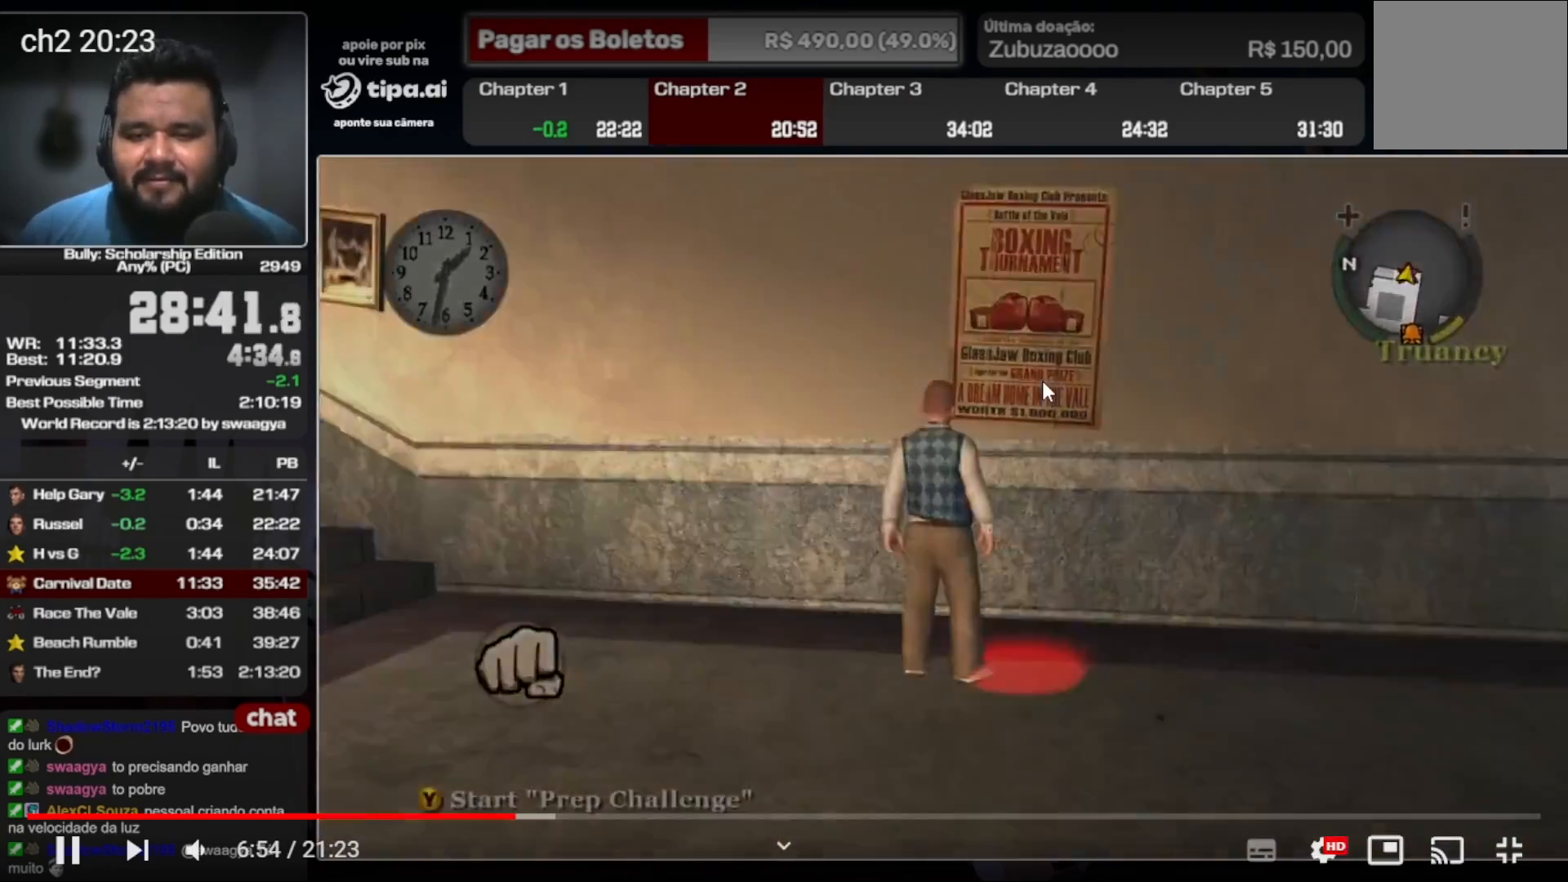
{"buttons": [], "left_stick": "down-left", "right_stick": "center", "events": [[100, "Y", "up"], [233, "left_stick", "left"], [300, "left_stick", "down-right"], [467, "left_stick", "down-left"]]}
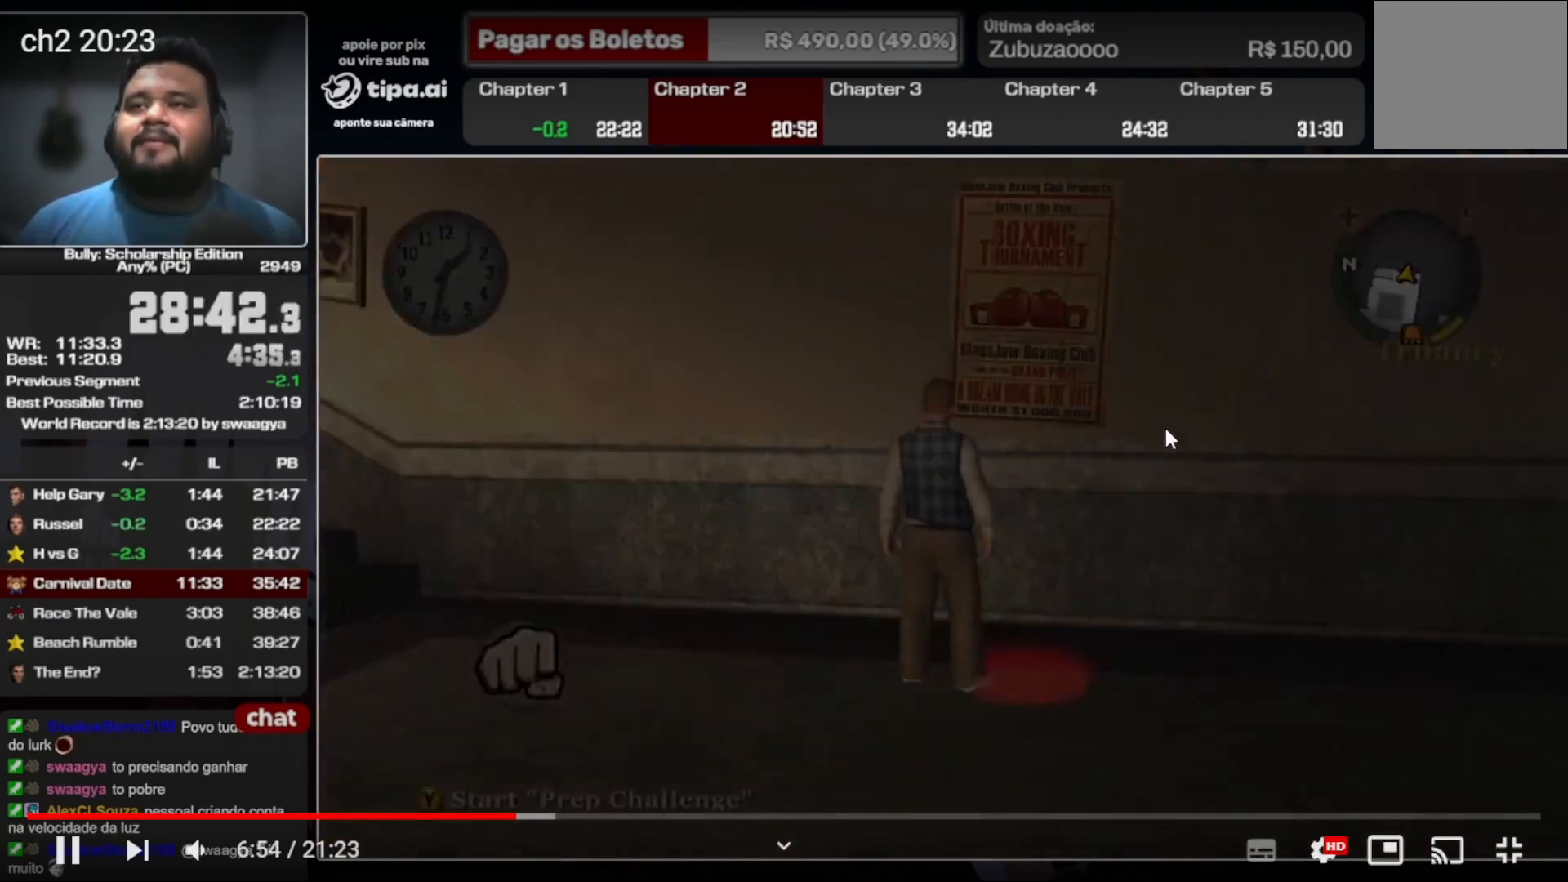
{"buttons": [], "left_stick": "center", "right_stick": "center", "events": [[67, "left_stick", "center"]]}